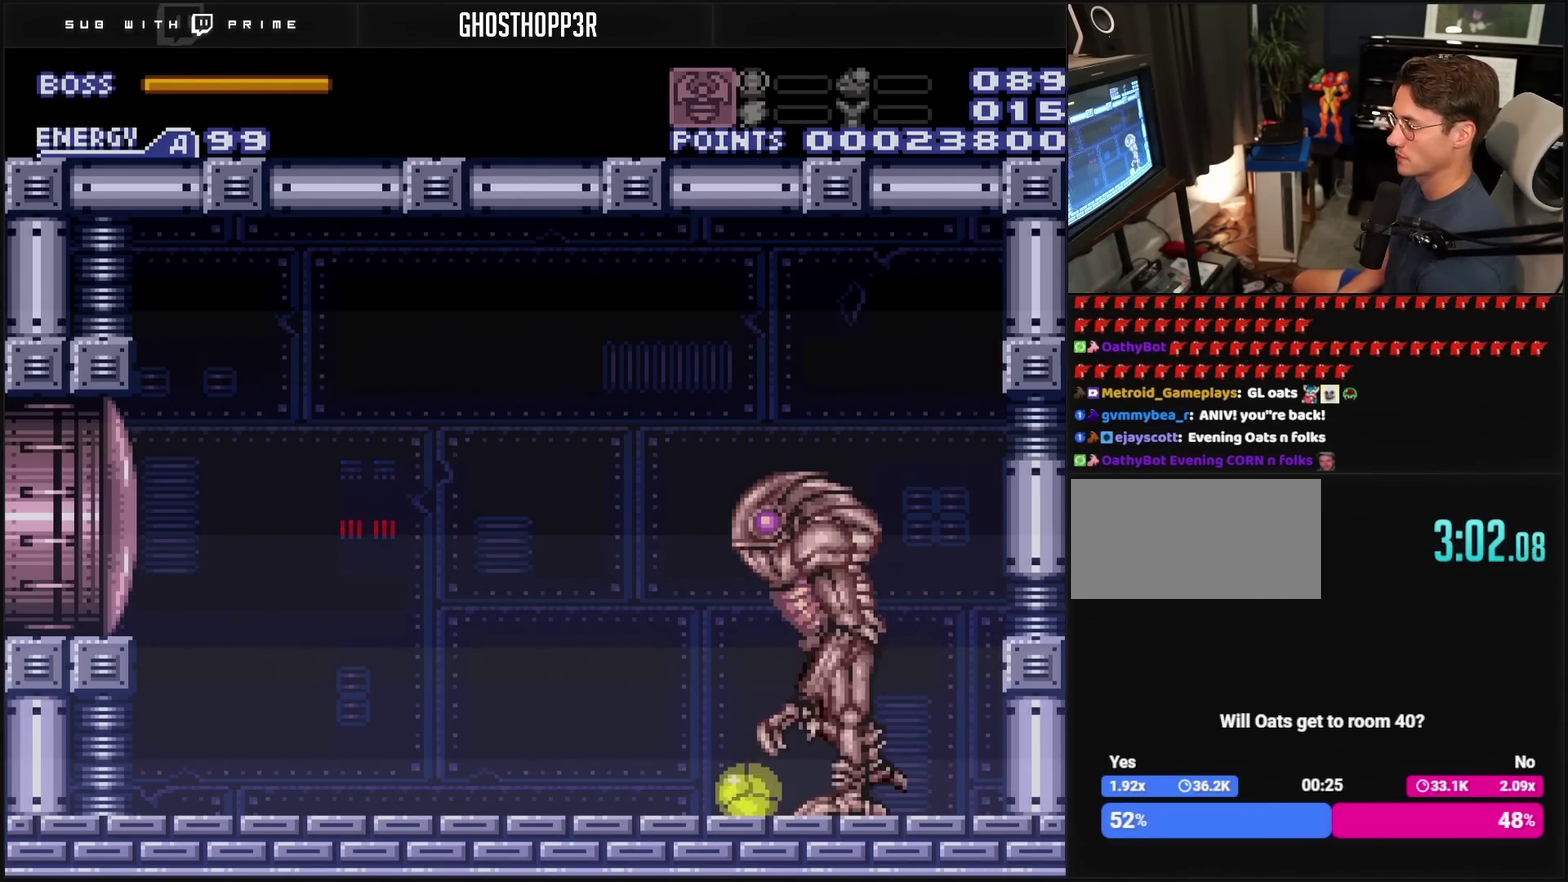
Gameplay with a controller (PlayStation layout); each line is a JSON object with the inputs held at the frame after it. "events" lists button and stick changes between this image and that frame as [ms after this image, input, new state], when the widget could be followed in between. Not read: L2 L3 R2 R3.
{"buttons": ["R1"], "events": [[233, "R1", "down"]]}
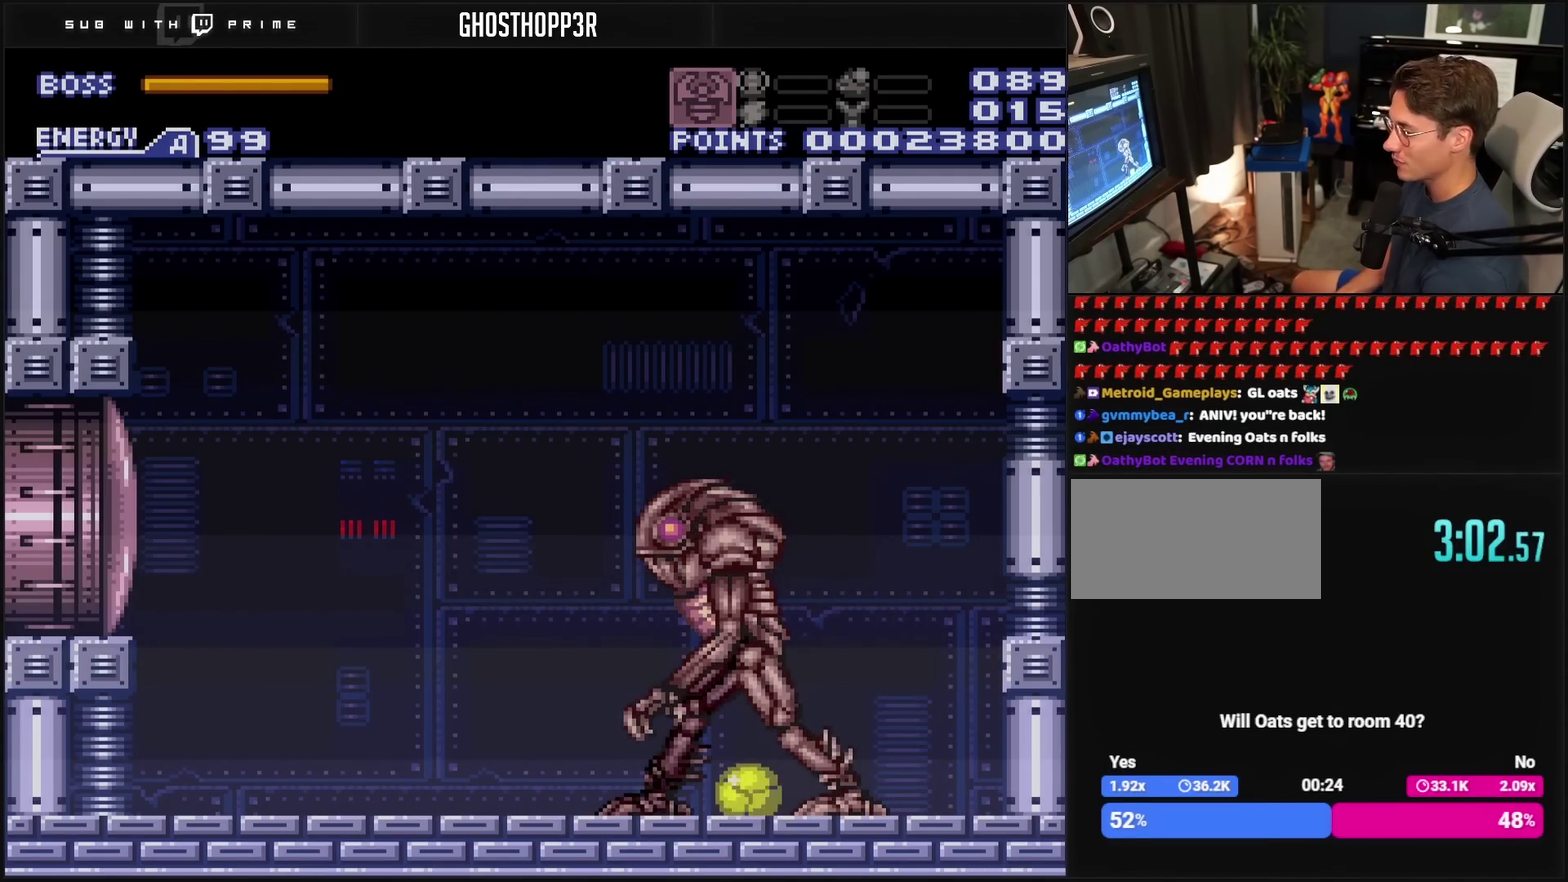
{"buttons": ["R1"], "events": []}
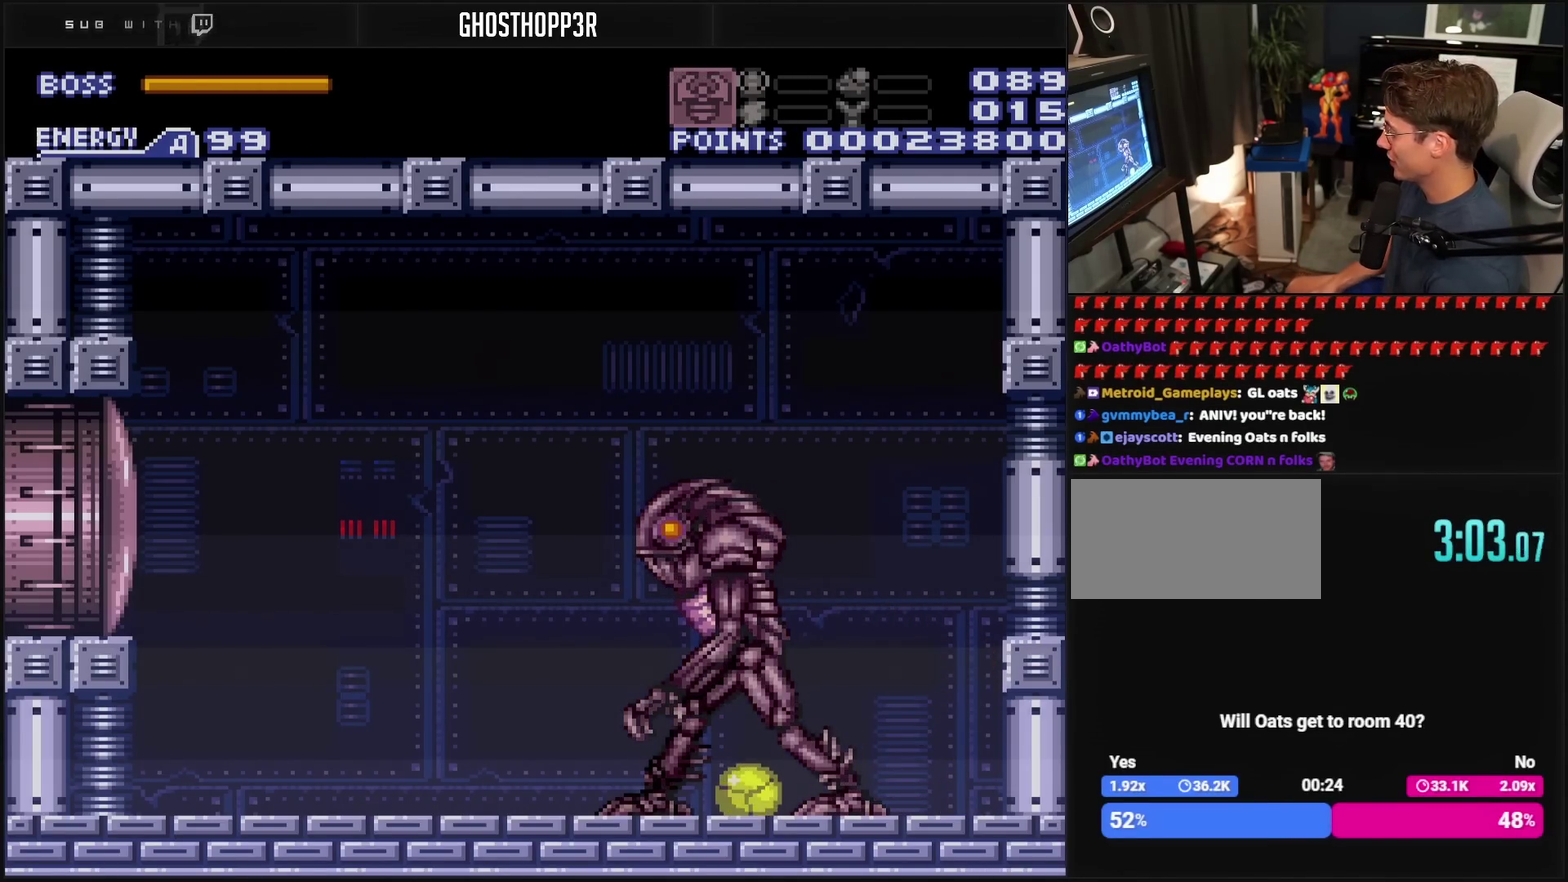
{"buttons": ["R1"], "events": []}
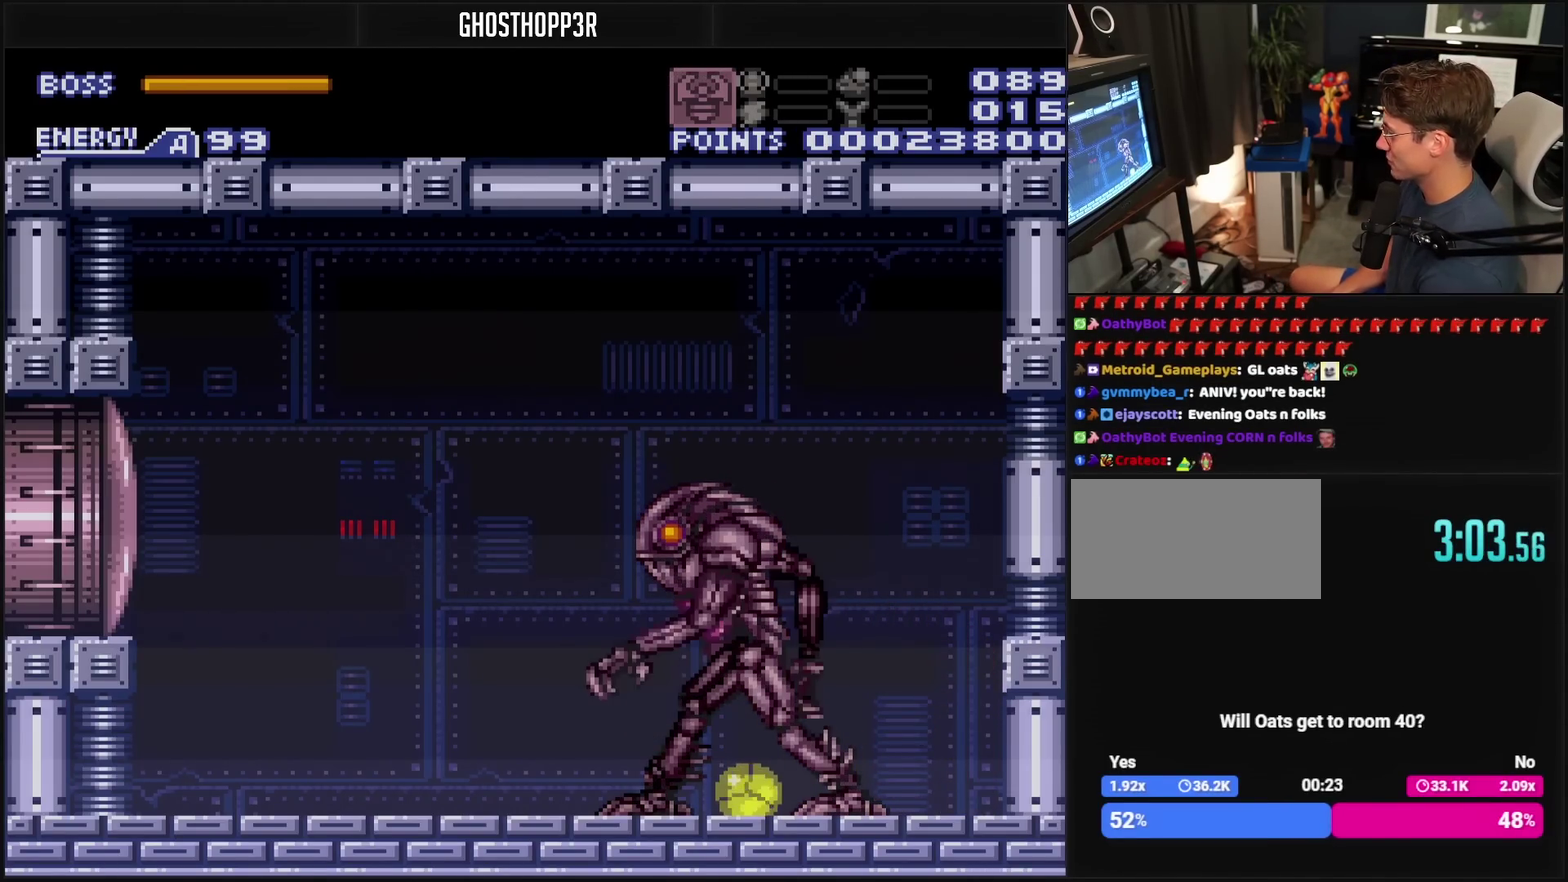
{"buttons": ["R1", "DPAD_UP"], "events": [[233, "DPAD_LEFT", "down"], [367, "DPAD_LEFT", "up"], [383, "DPAD_RIGHT", "down"], [433, "DPAD_UP", "down"], [450, "DPAD_RIGHT", "up"]]}
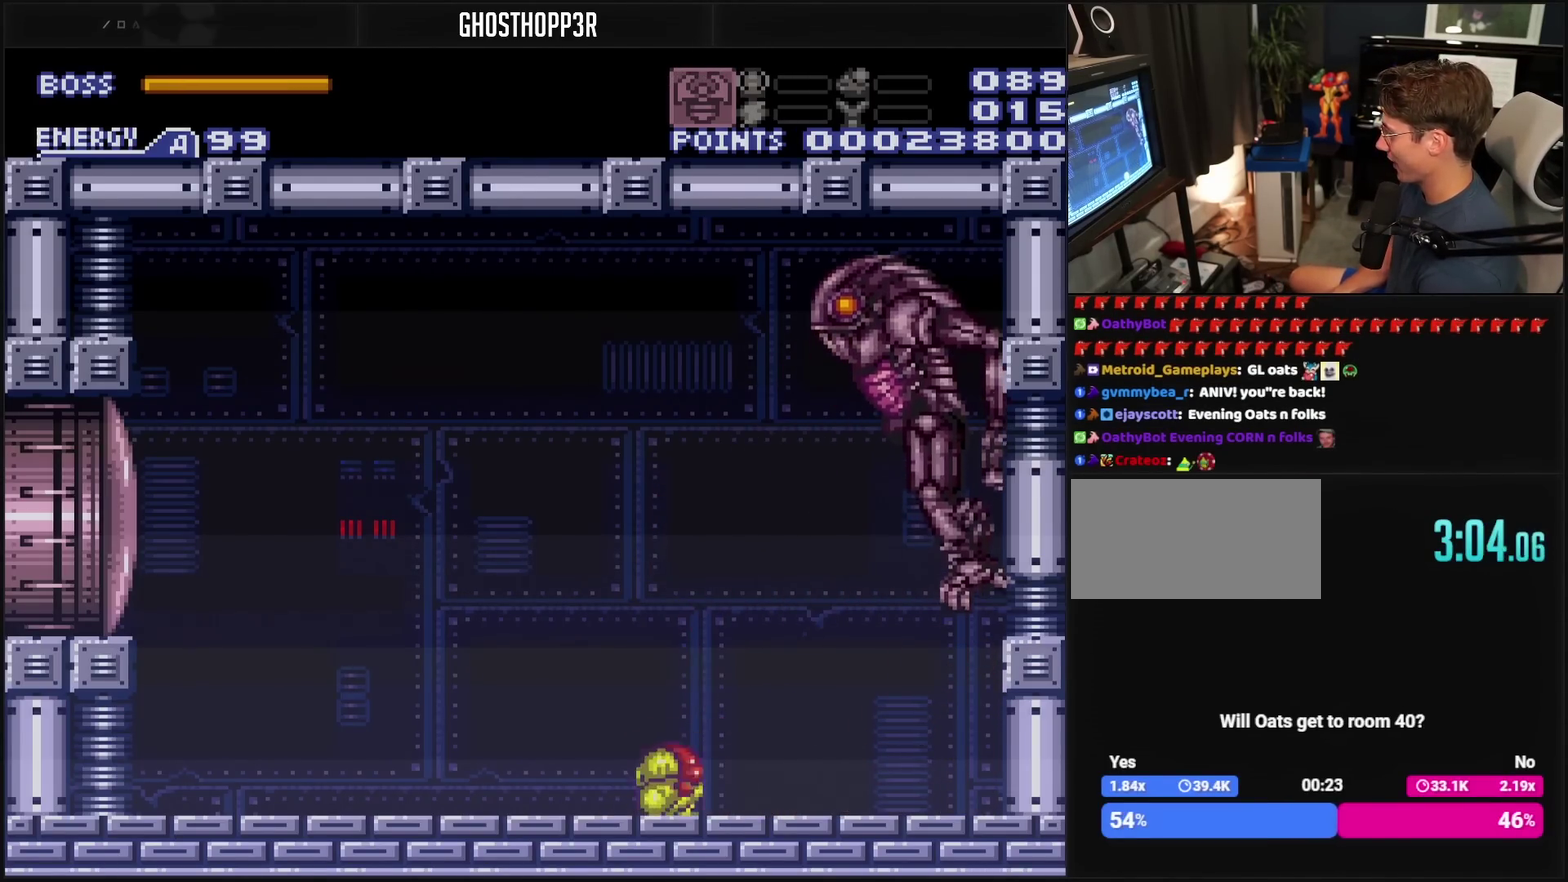
{"buttons": ["R1"], "events": [[33, "DPAD_UP", "up"], [233, "TRIANGLE", "down"], [317, "TRIANGLE", "up"]]}
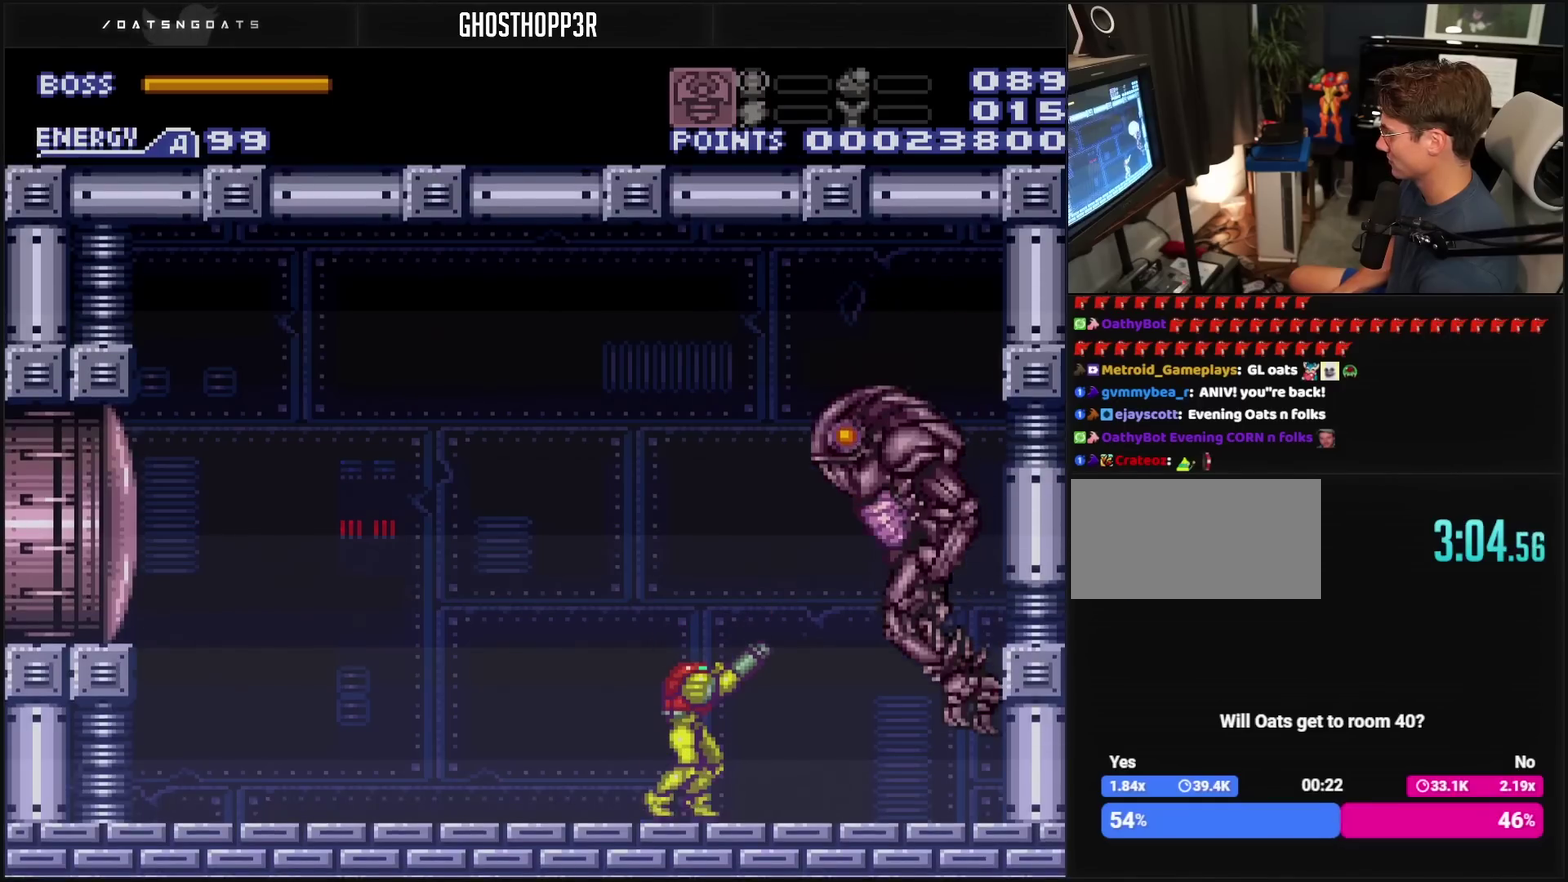
{"buttons": ["R1"], "events": [[67, "TRIANGLE", "down"], [167, "DPAD_RIGHT", "down"], [167, "TRIANGLE", "up"], [217, "DPAD_RIGHT", "up"], [433, "TRIANGLE", "down"], [483, "TRIANGLE", "up"]]}
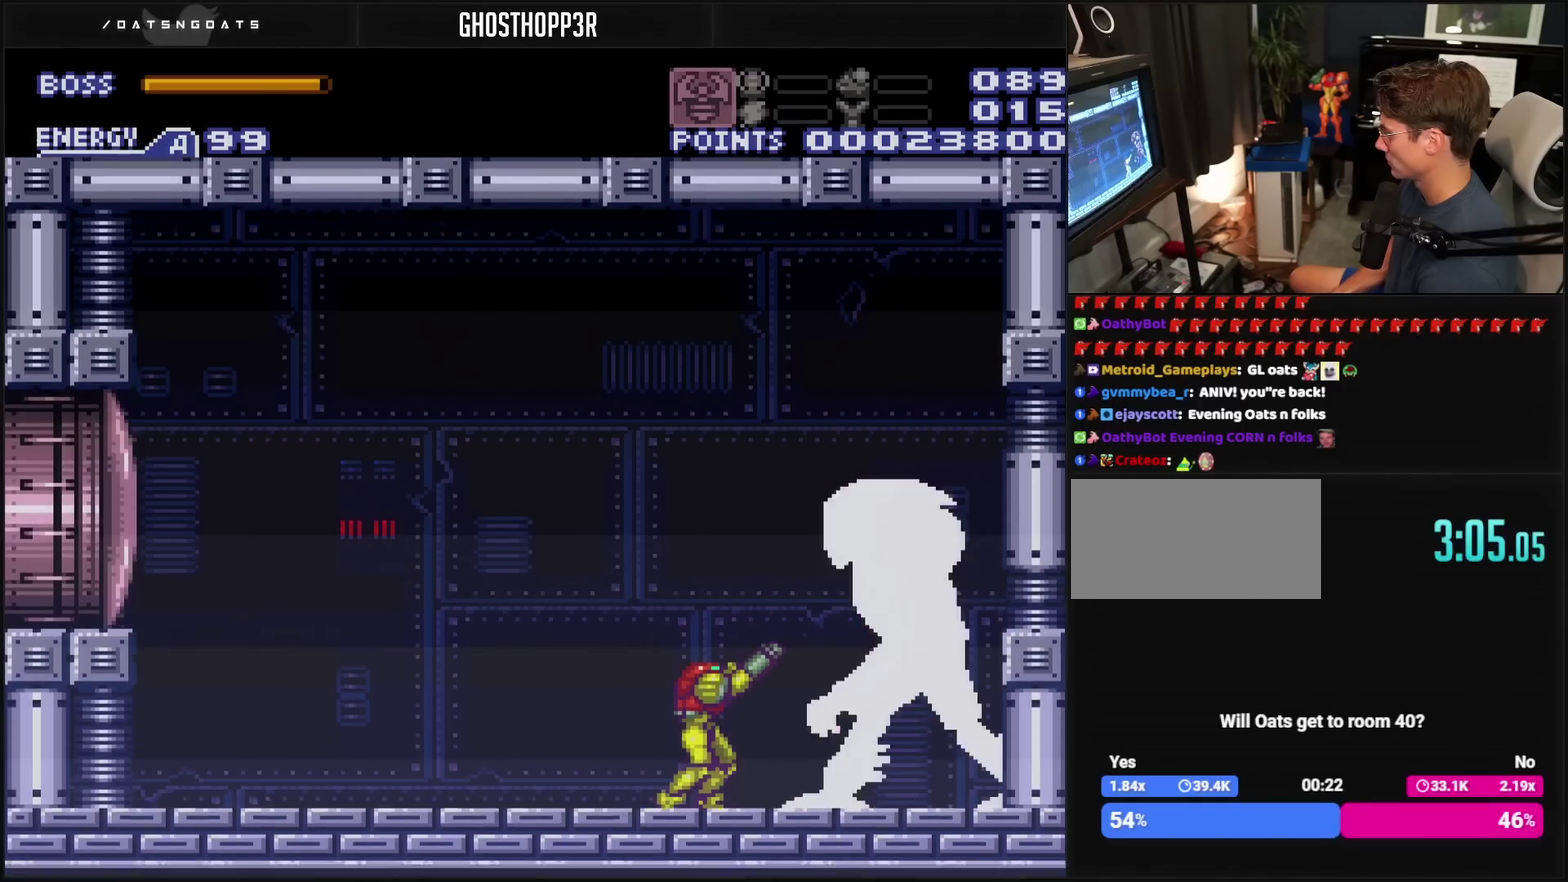
{"buttons": ["TRIANGLE", "R1"], "events": [[217, "TRIANGLE", "down"], [333, "TRIANGLE", "up"], [500, "TRIANGLE", "down"]]}
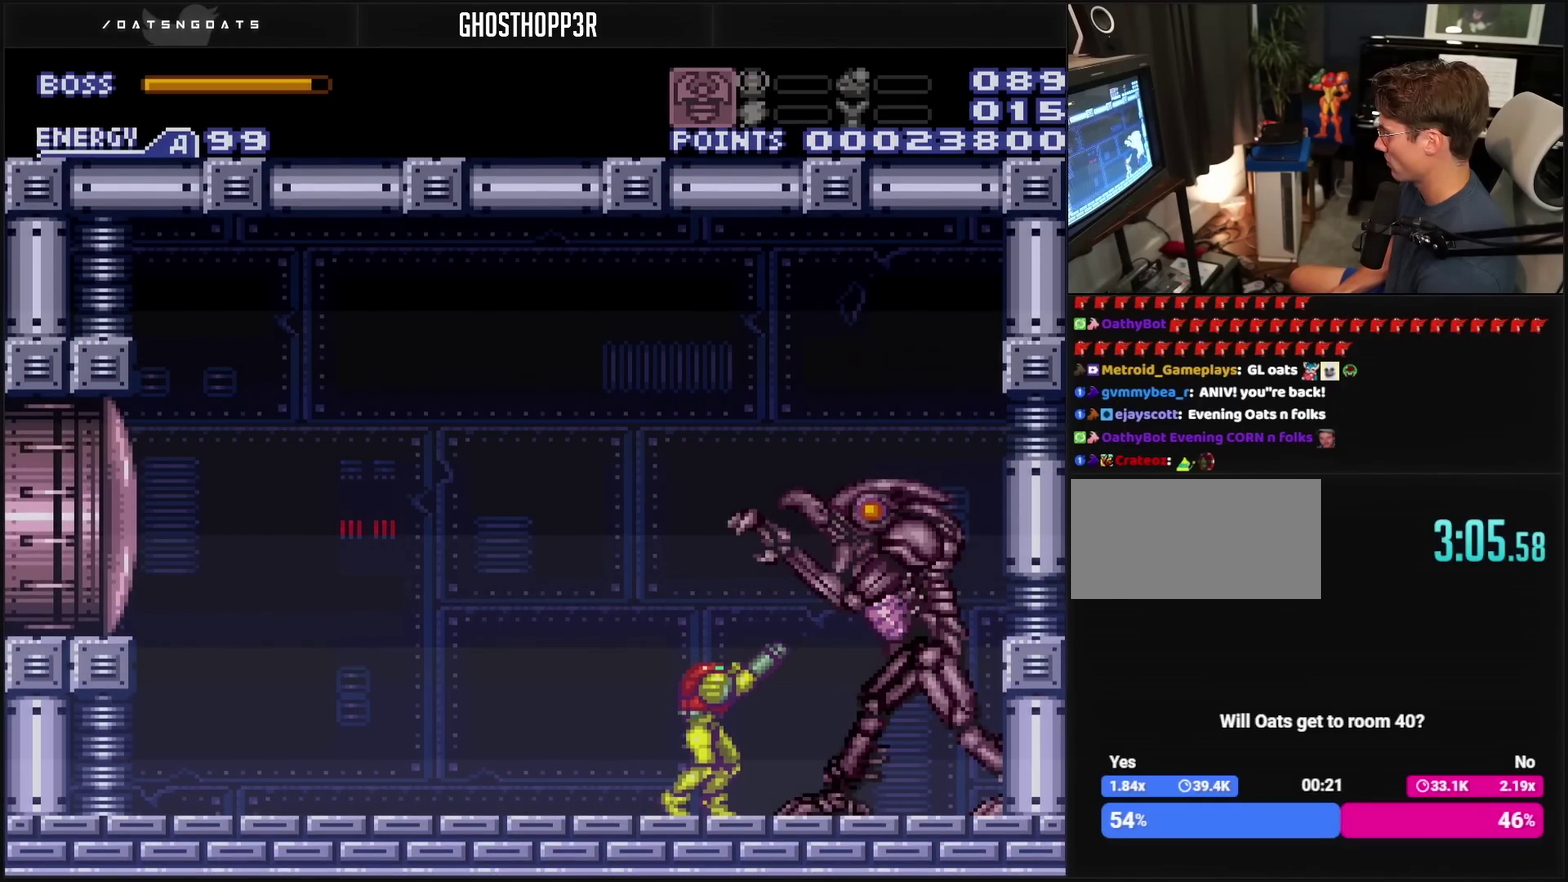
{"buttons": ["R1"], "events": [[100, "DPAD_LEFT", "down"], [150, "DPAD_LEFT", "up"], [367, "TRIANGLE", "up"]]}
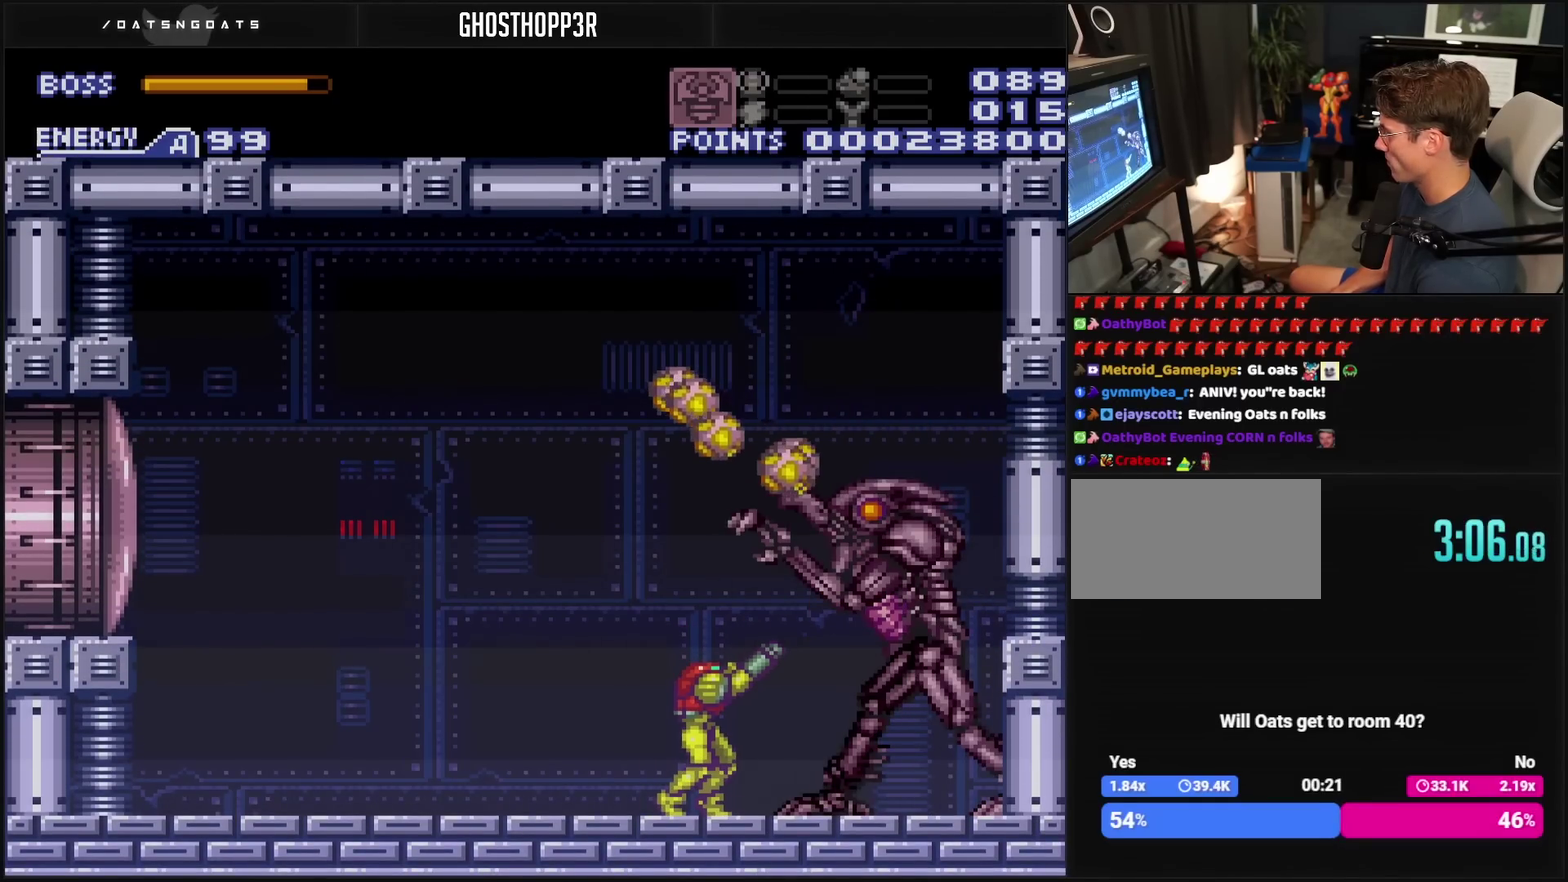
{"buttons": ["TRIANGLE", "R1"], "events": [[117, "TRIANGLE", "down"], [200, "TRIANGLE", "up"], [433, "TRIANGLE", "down"]]}
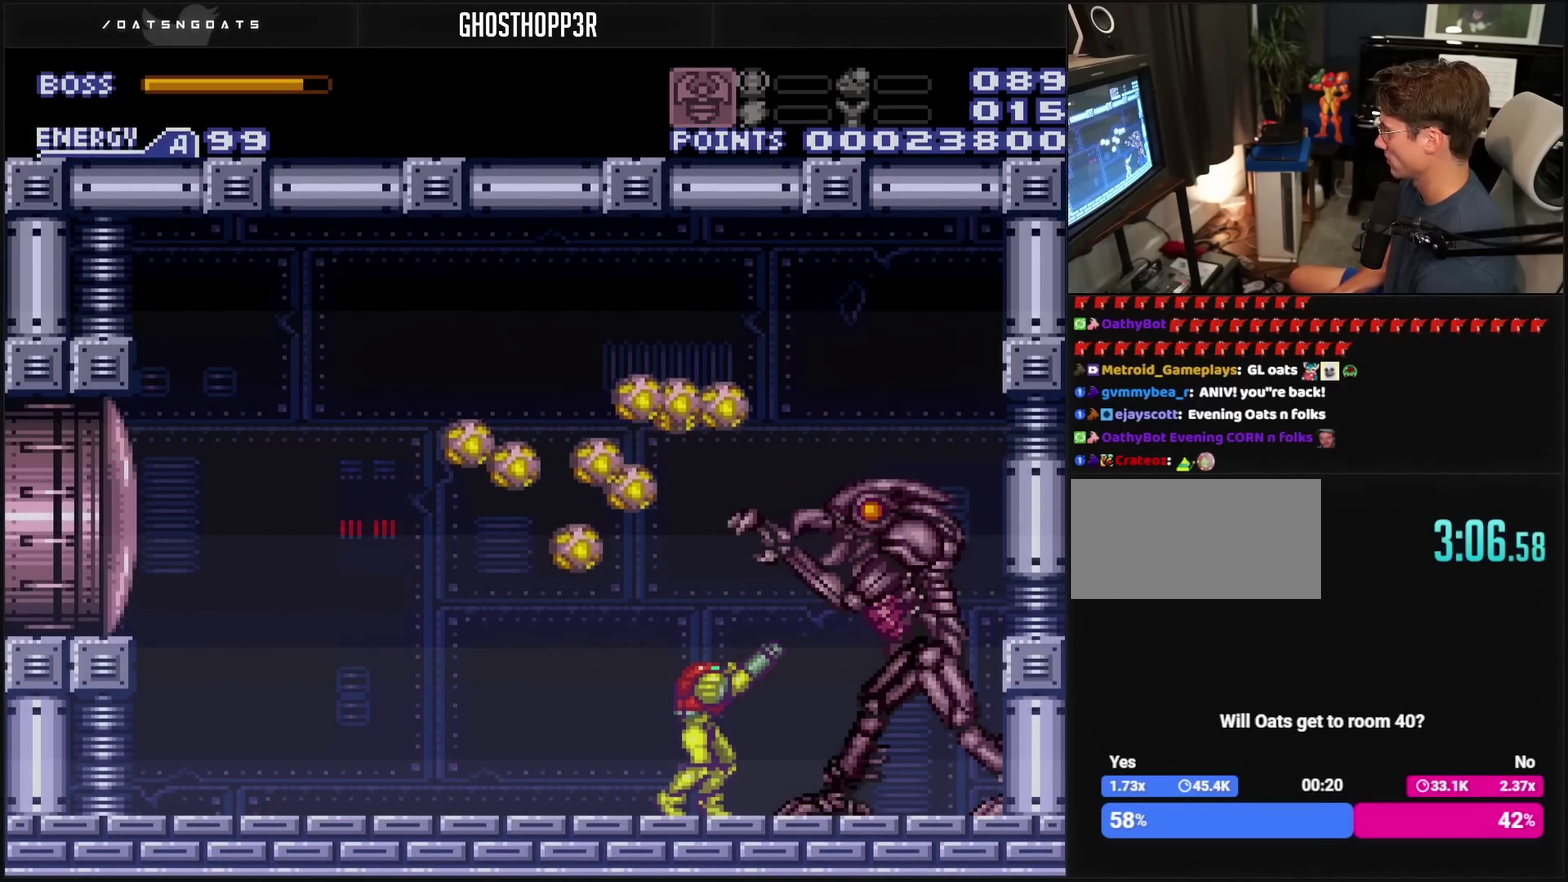
{"buttons": ["R1"], "events": [[67, "TRIANGLE", "up"], [333, "TRIANGLE", "down"], [400, "TRIANGLE", "up"]]}
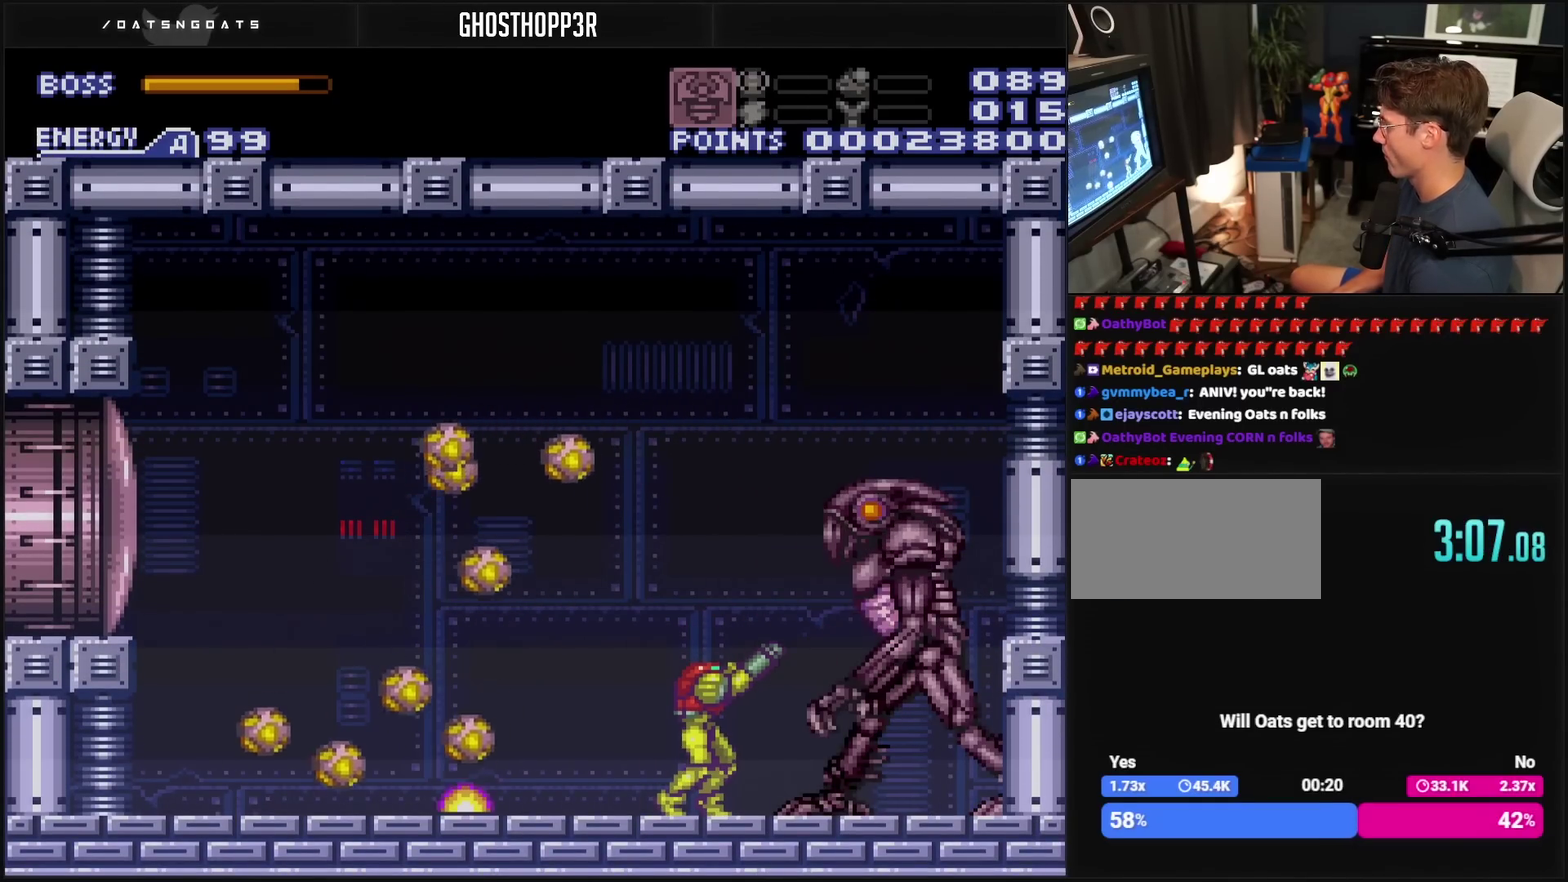
{"buttons": ["TRIANGLE", "R1"], "events": [[117, "TRIANGLE", "down"], [233, "TRIANGLE", "up"], [417, "TRIANGLE", "down"]]}
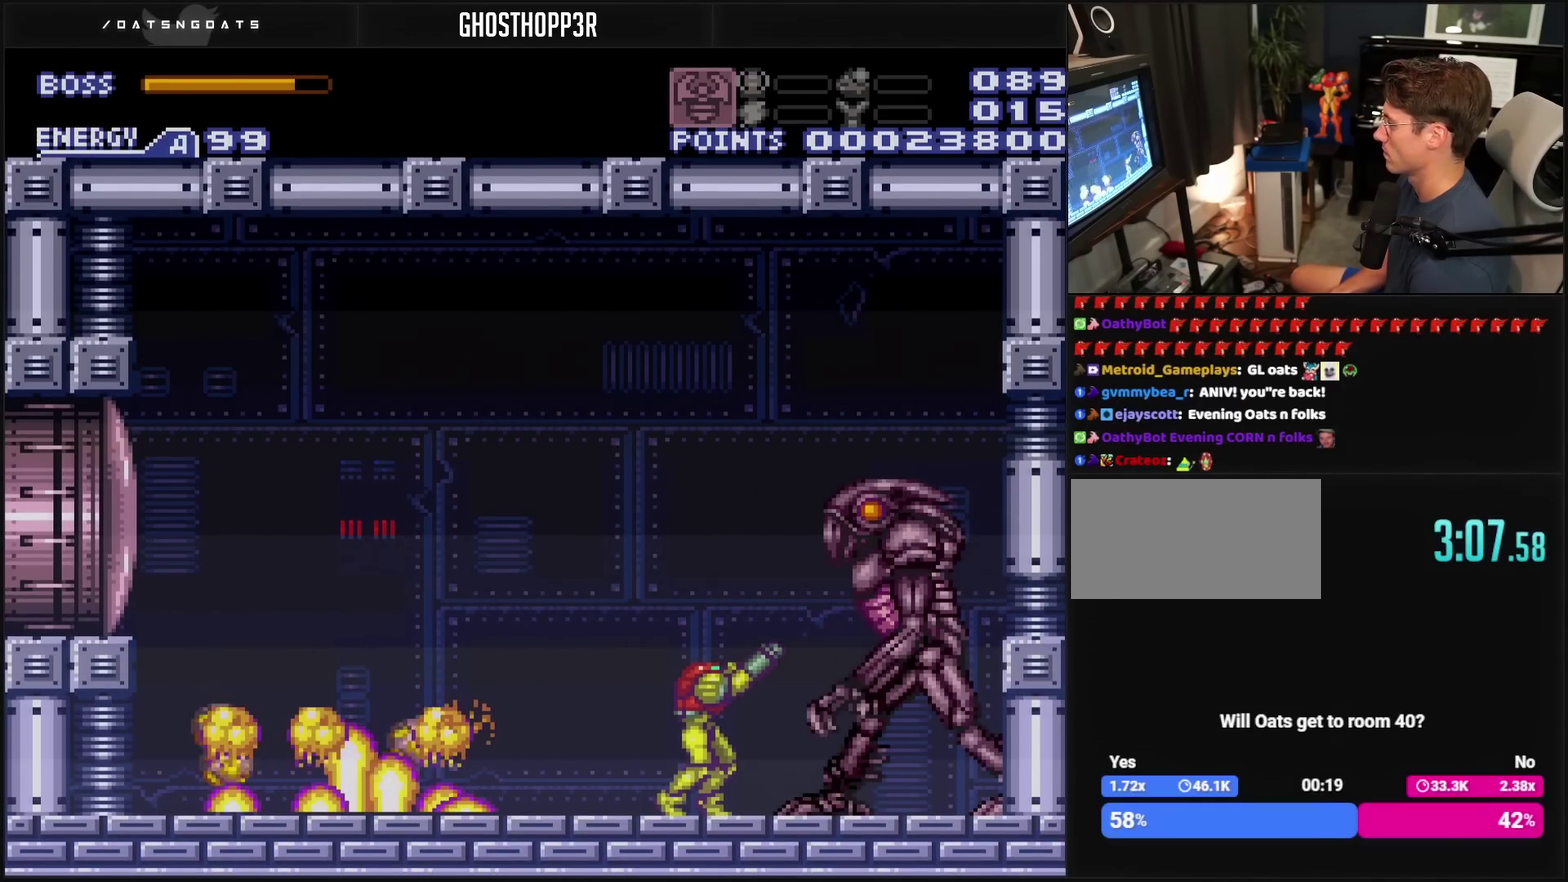
{"buttons": ["R1"], "events": [[33, "TRIANGLE", "up"], [250, "TRIANGLE", "down"], [417, "TRIANGLE", "up"]]}
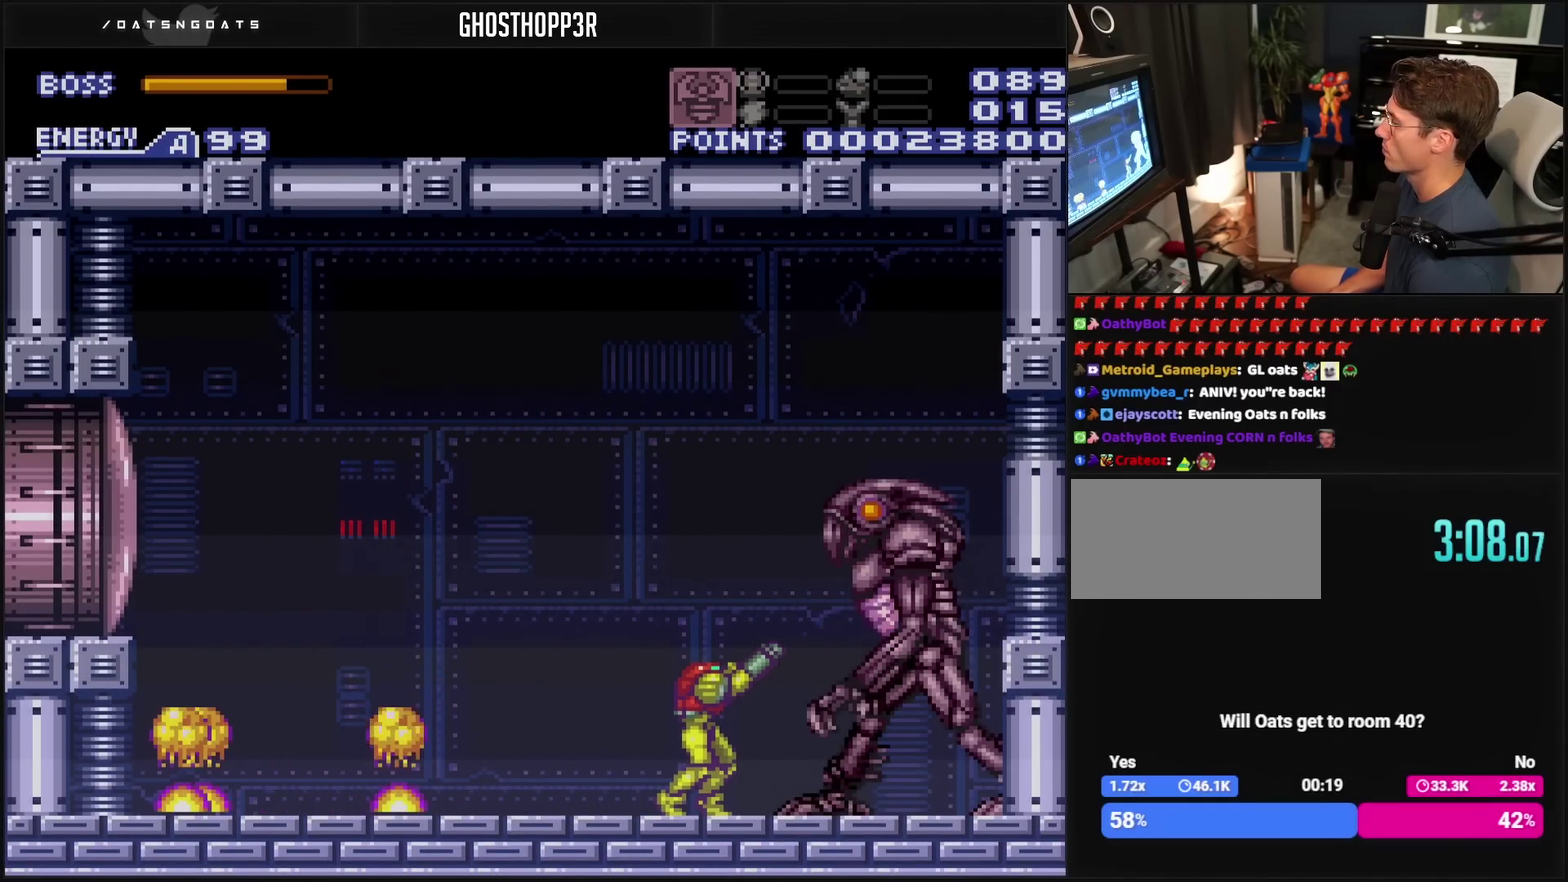
{"buttons": ["R1"], "events": [[67, "TRIANGLE", "down"], [183, "TRIANGLE", "up"]]}
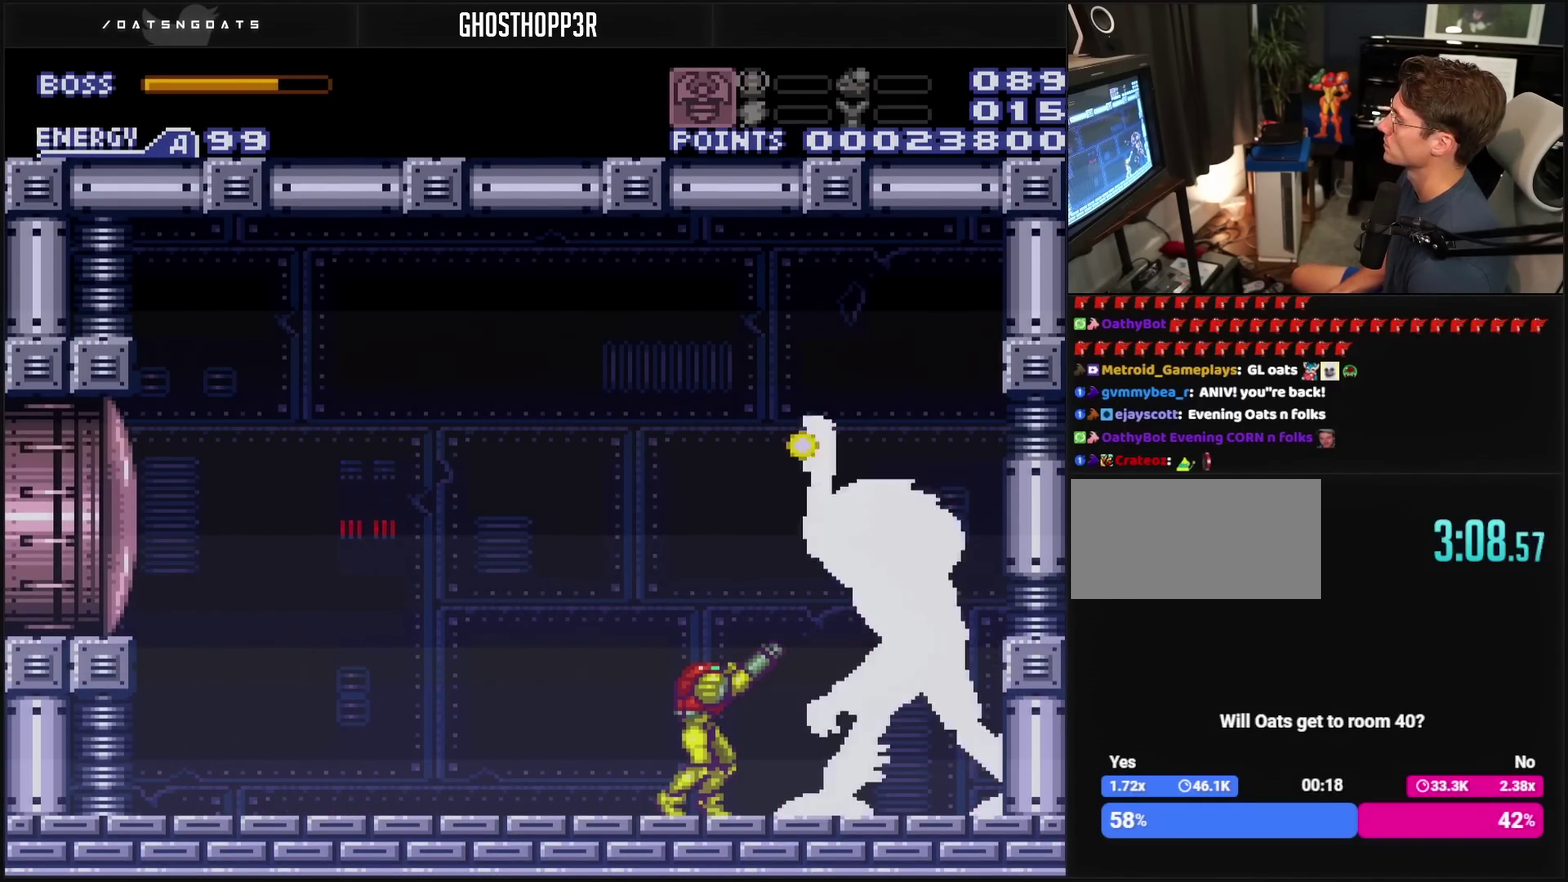
{"buttons": ["R1"], "events": [[233, "TRIANGLE", "down"], [317, "TRIANGLE", "up"]]}
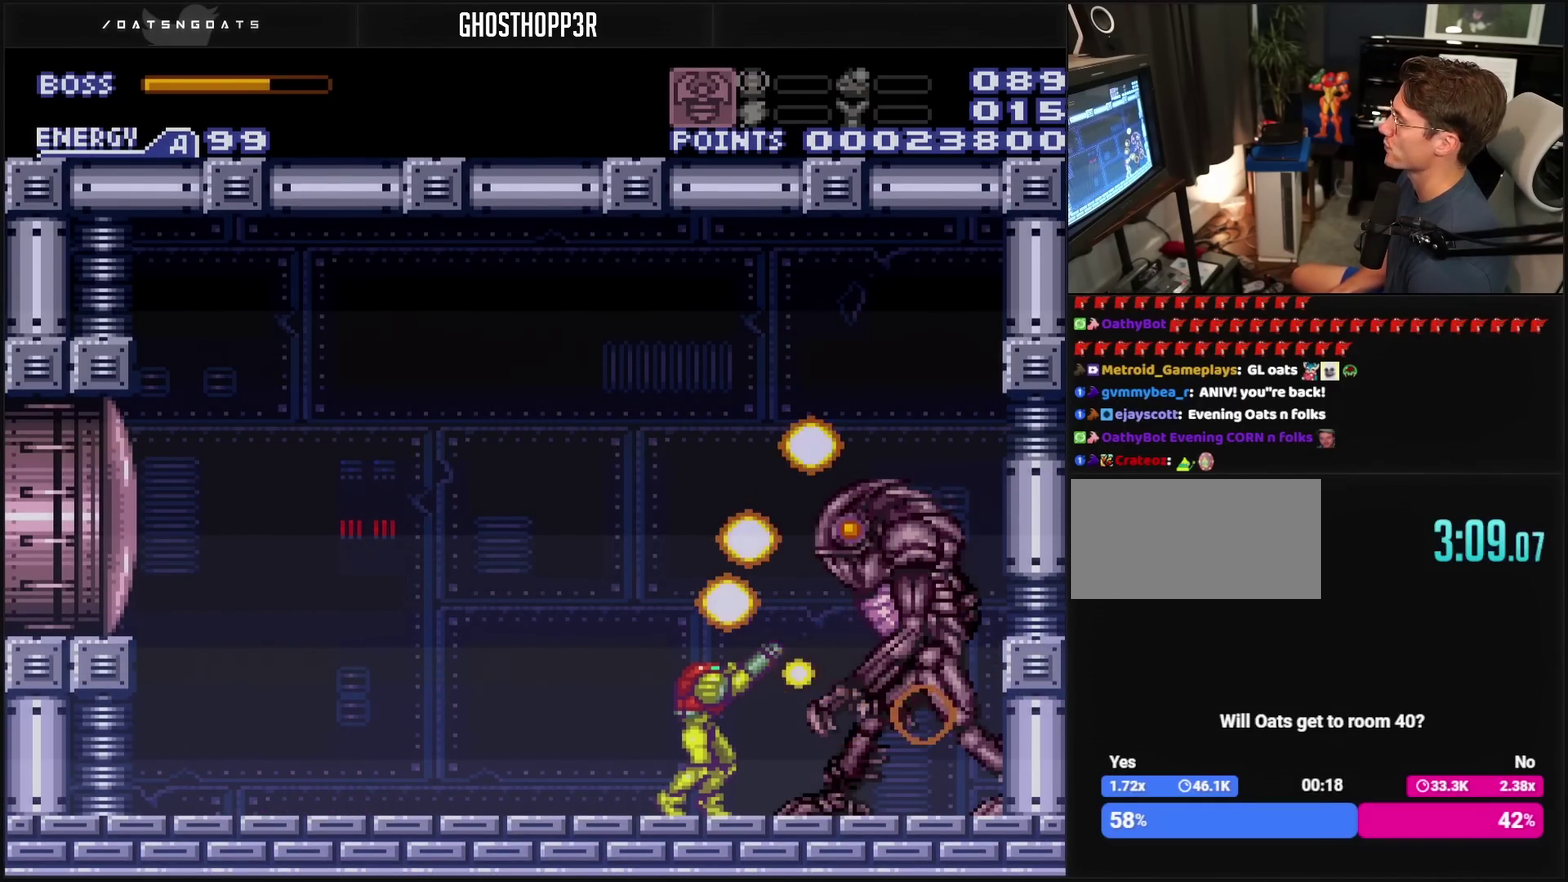
{"buttons": ["TRIANGLE", "R1"], "events": [[17, "TRIANGLE", "down"], [133, "TRIANGLE", "up"], [383, "TRIANGLE", "down"]]}
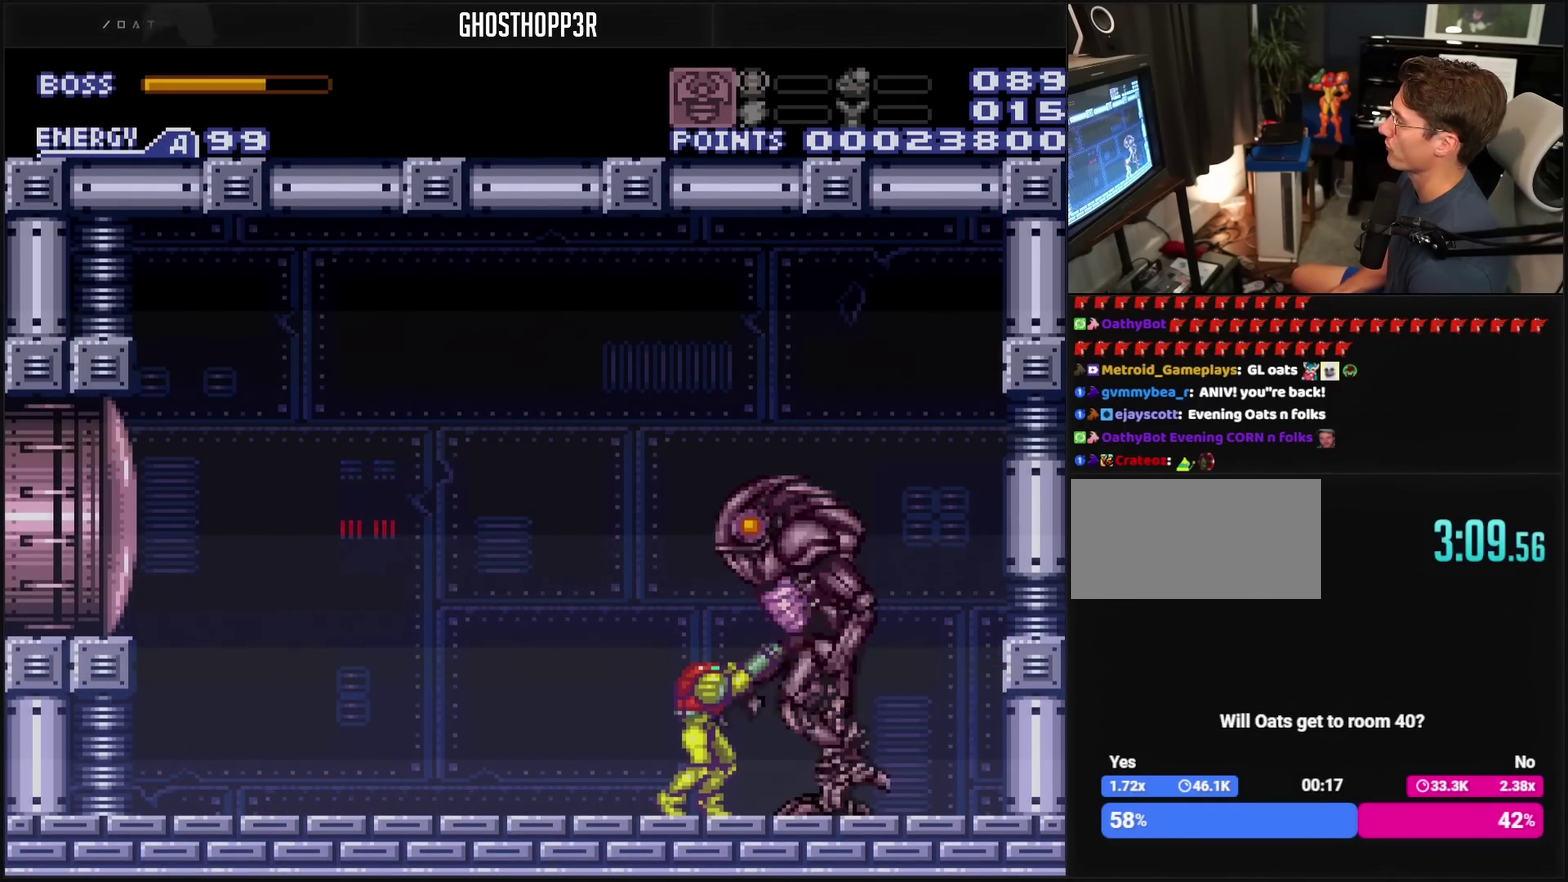
{"buttons": ["R1"], "events": [[50, "TRIANGLE", "up"], [167, "CIRCLE", "down"], [317, "TRIANGLE", "down"], [400, "CIRCLE", "up"], [417, "TRIANGLE", "up"]]}
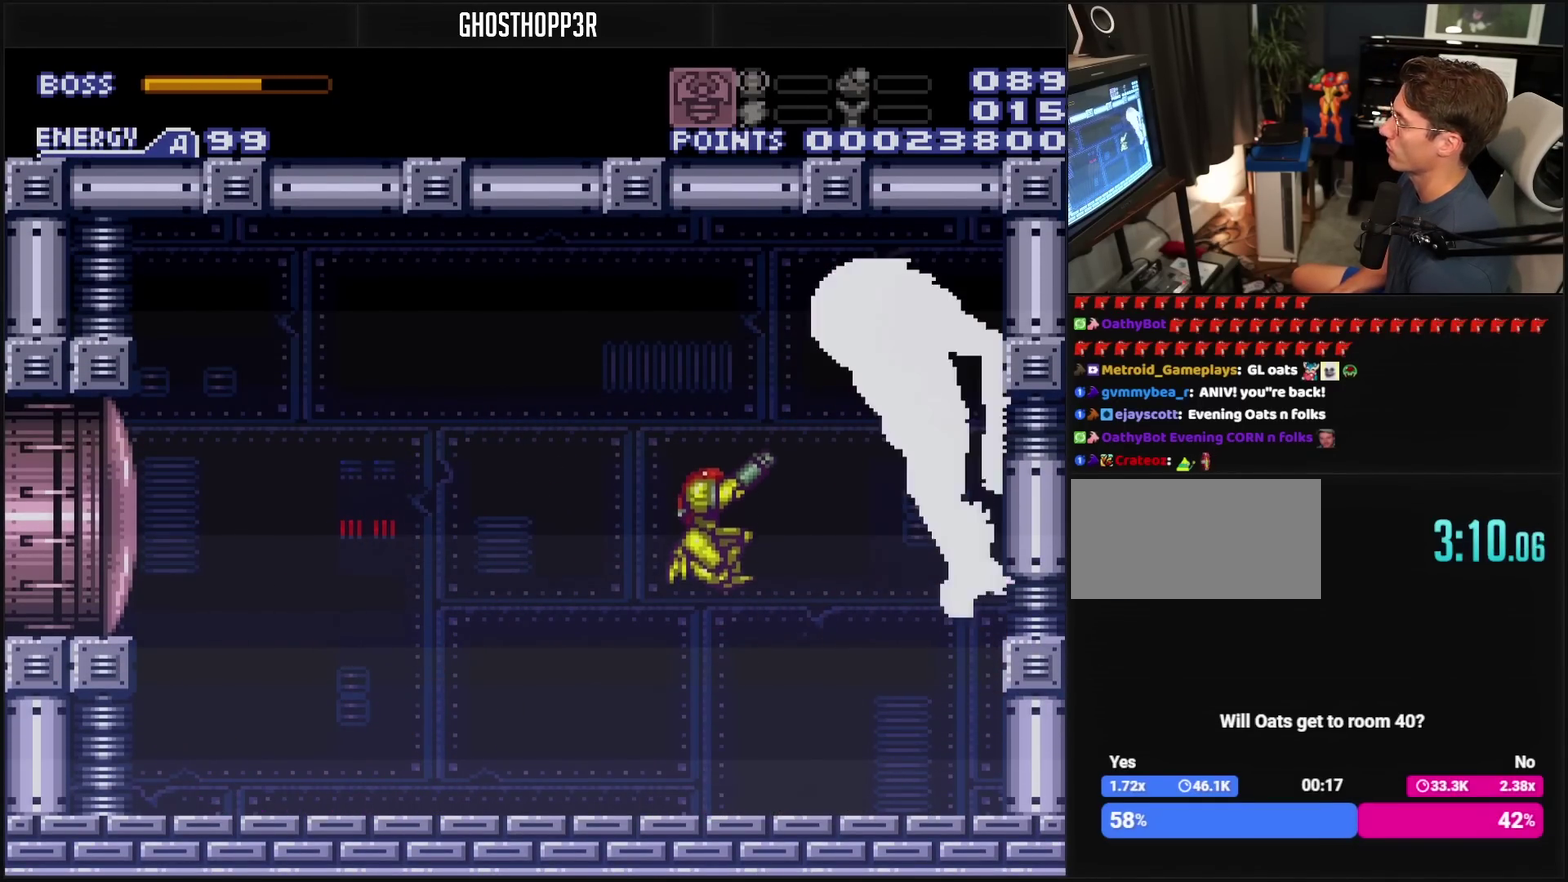
{"buttons": ["TRIANGLE", "R1"], "events": [[150, "TRIANGLE", "down"], [267, "TRIANGLE", "up"], [500, "TRIANGLE", "down"]]}
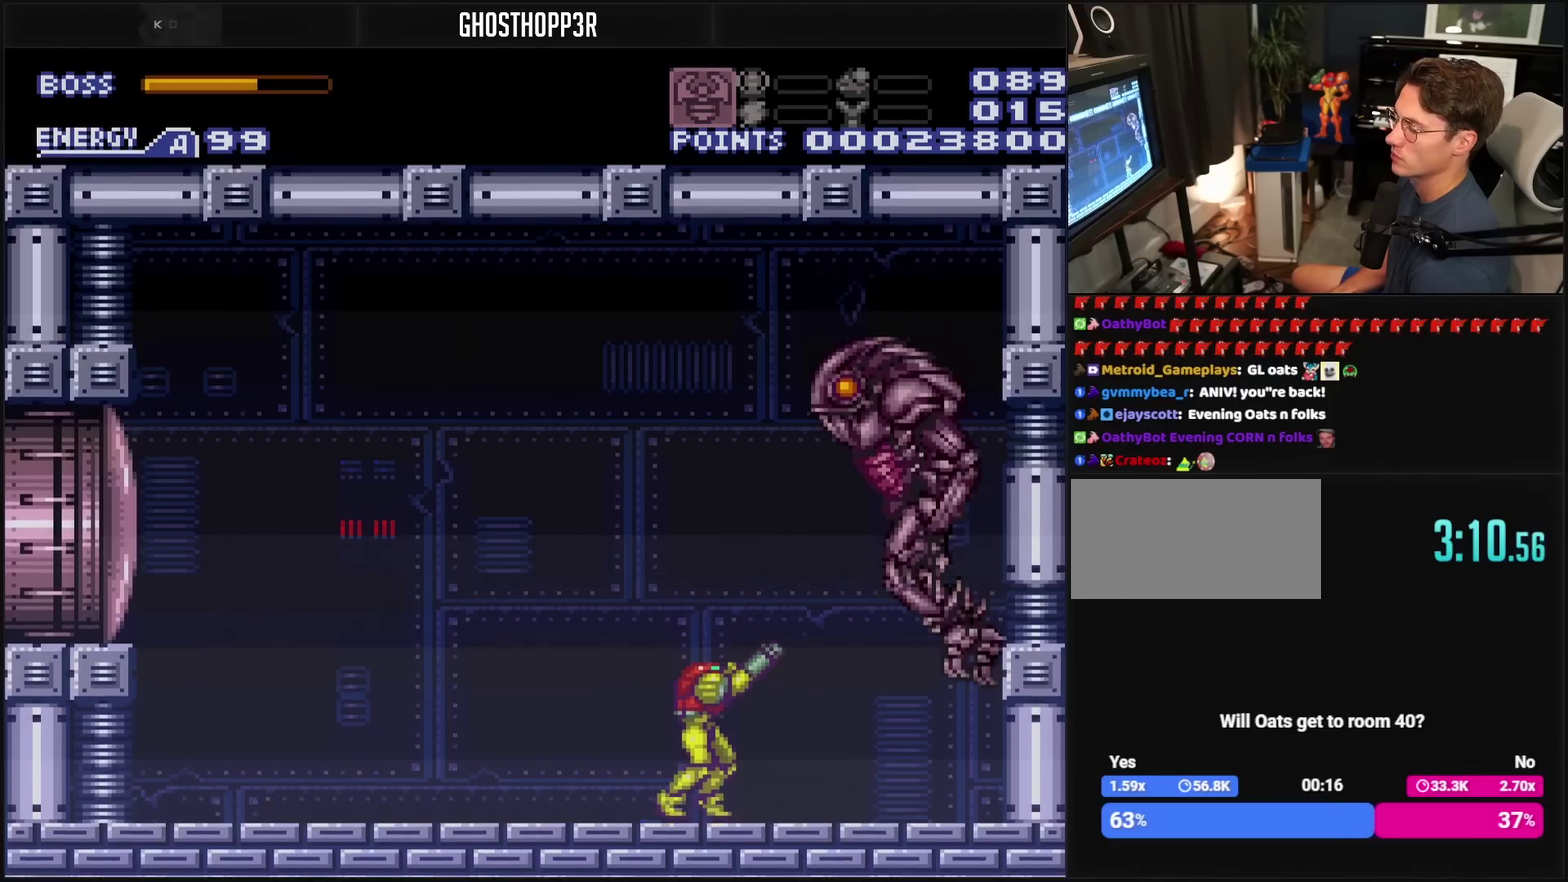
{"buttons": ["R1"], "events": [[133, "TRIANGLE", "up"], [400, "TRIANGLE", "down"], [450, "TRIANGLE", "up"]]}
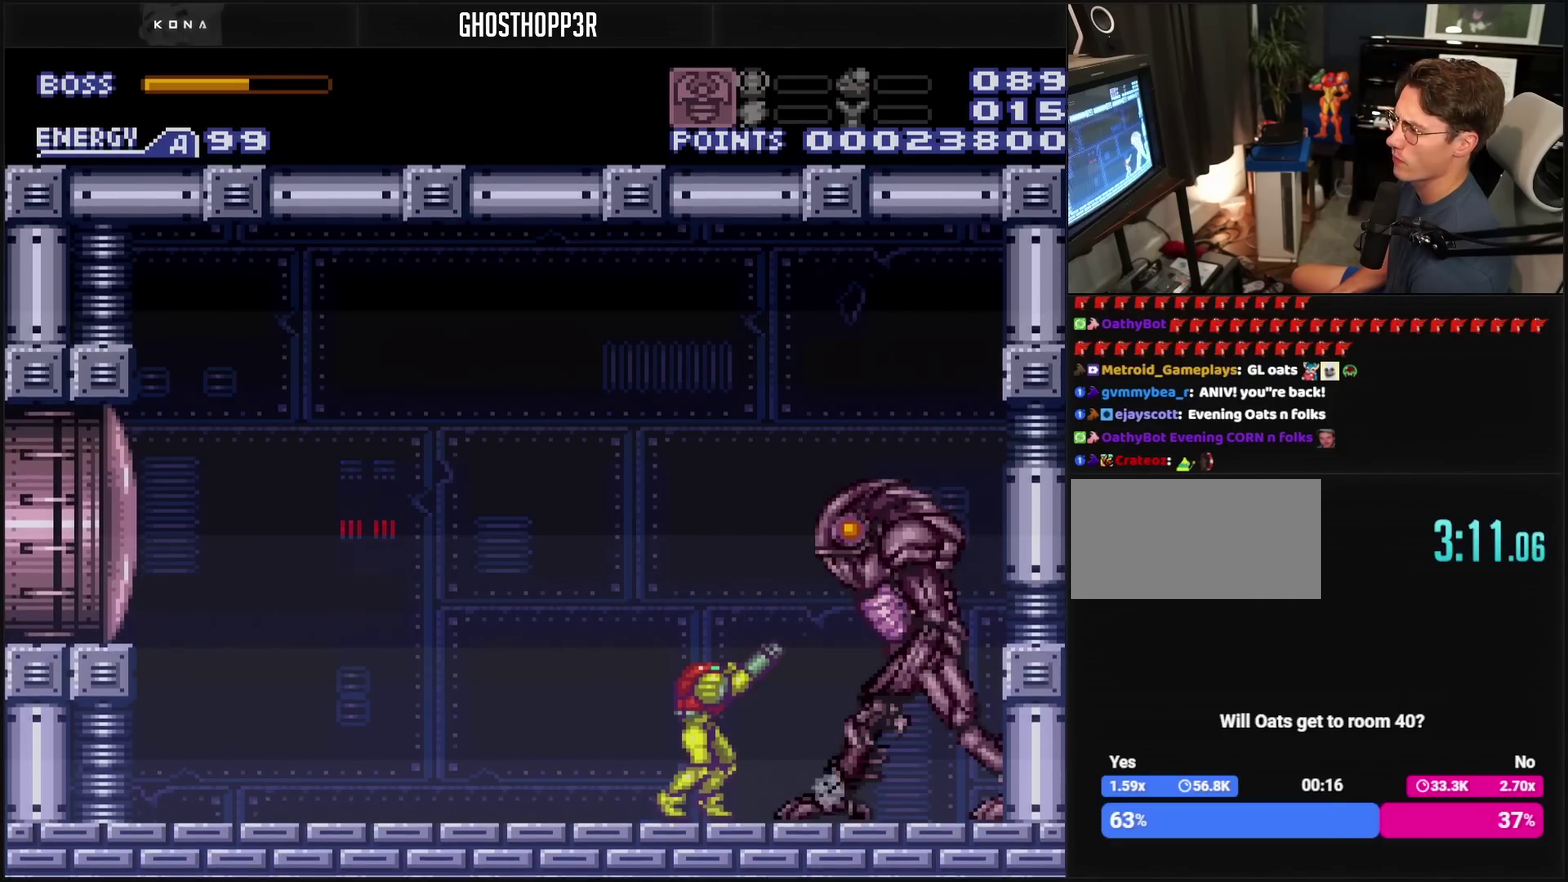
{"buttons": ["TRIANGLE", "R1"], "events": [[67, "DPAD_DOWN", "down"], [167, "DPAD_DOWN", "up"], [167, "TRIANGLE", "down"], [267, "TRIANGLE", "up"], [483, "TRIANGLE", "down"]]}
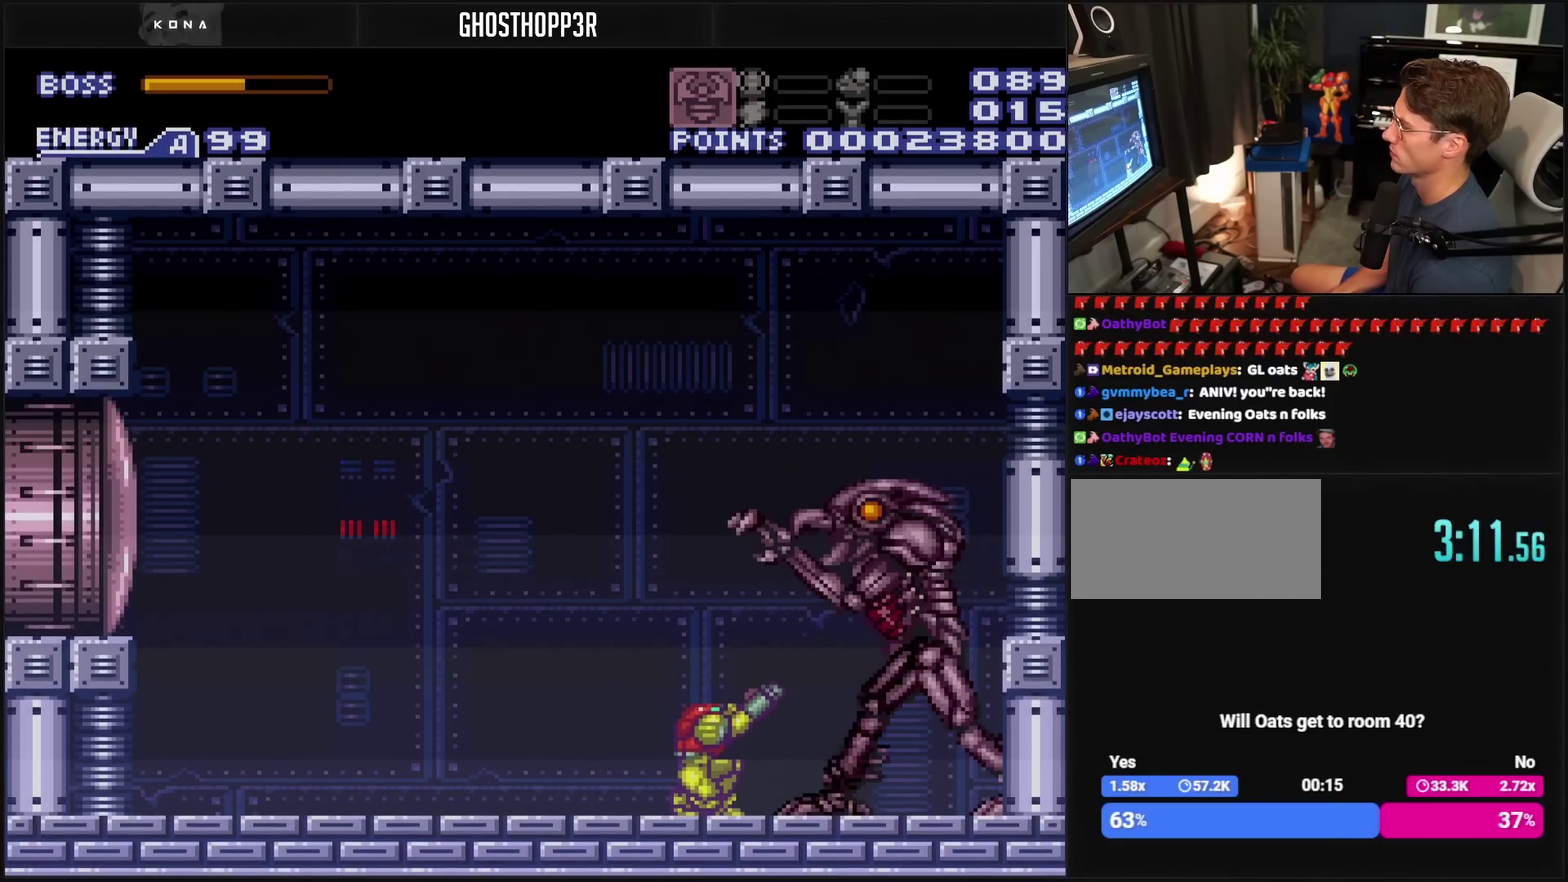
{"buttons": ["R1"], "events": [[83, "TRIANGLE", "up"], [300, "TRIANGLE", "down"], [483, "TRIANGLE", "up"]]}
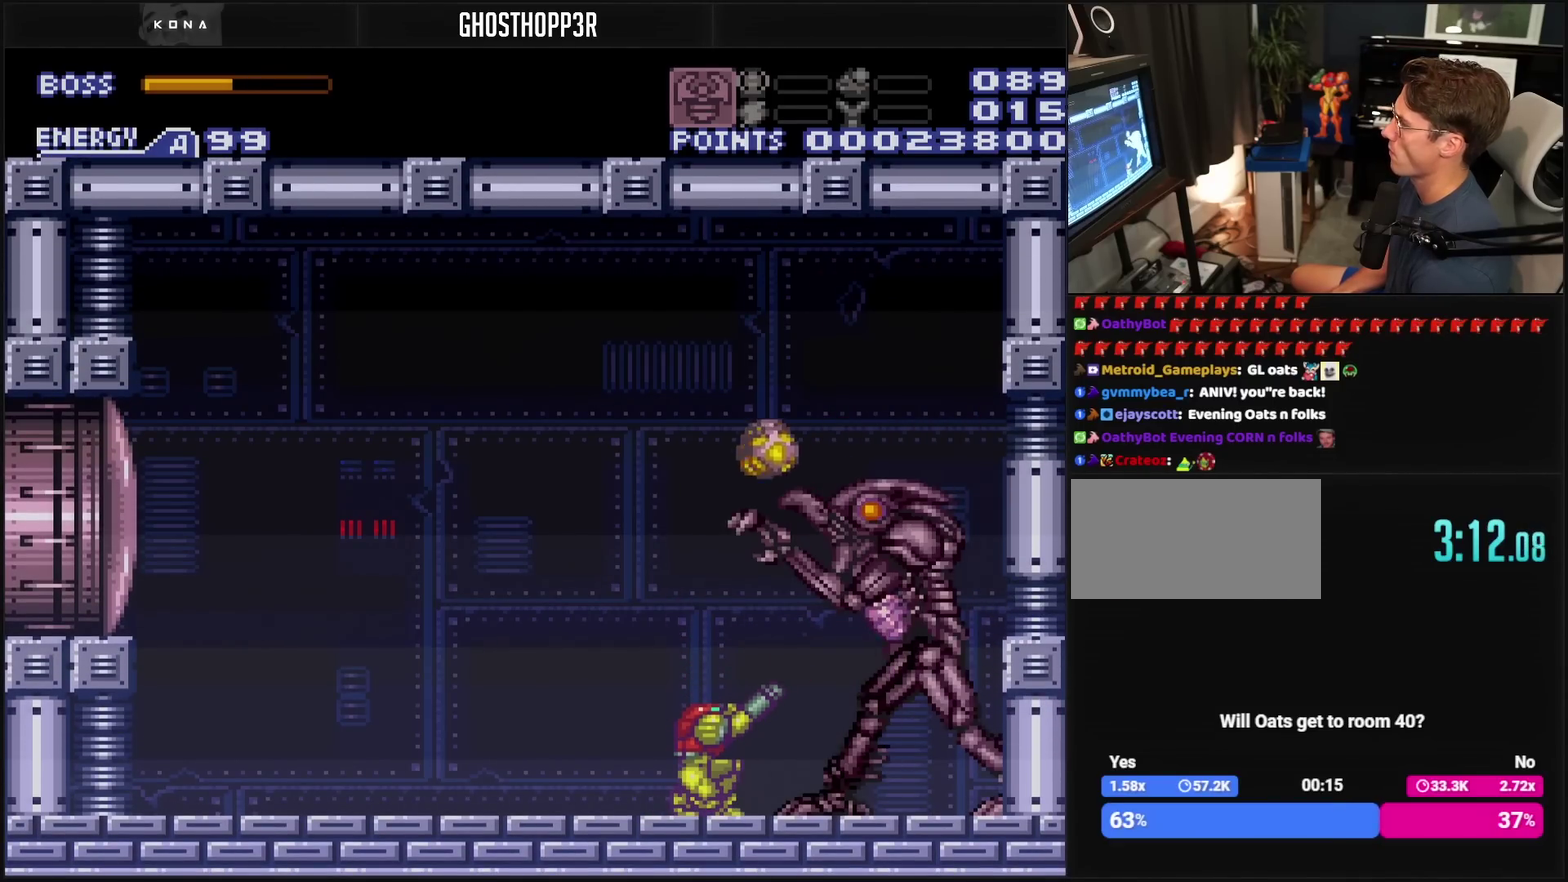
{"buttons": ["TRIANGLE", "R1"], "events": [[117, "TRIANGLE", "down"], [250, "TRIANGLE", "up"], [433, "TRIANGLE", "down"]]}
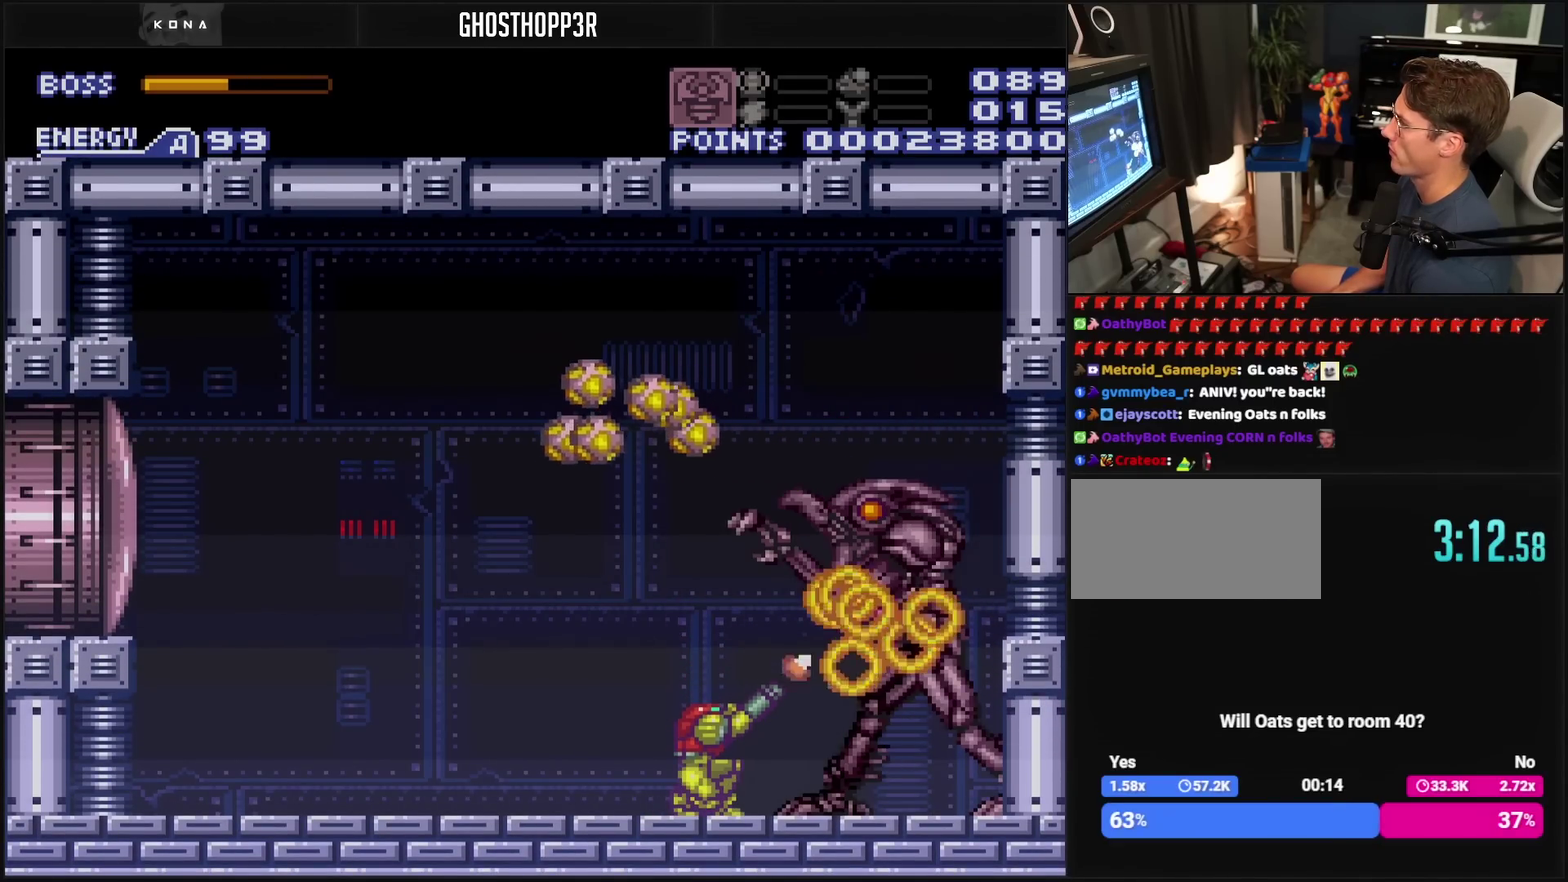
{"buttons": ["R1"], "events": [[17, "TRIANGLE", "up"], [300, "TRIANGLE", "down"], [400, "TRIANGLE", "up"]]}
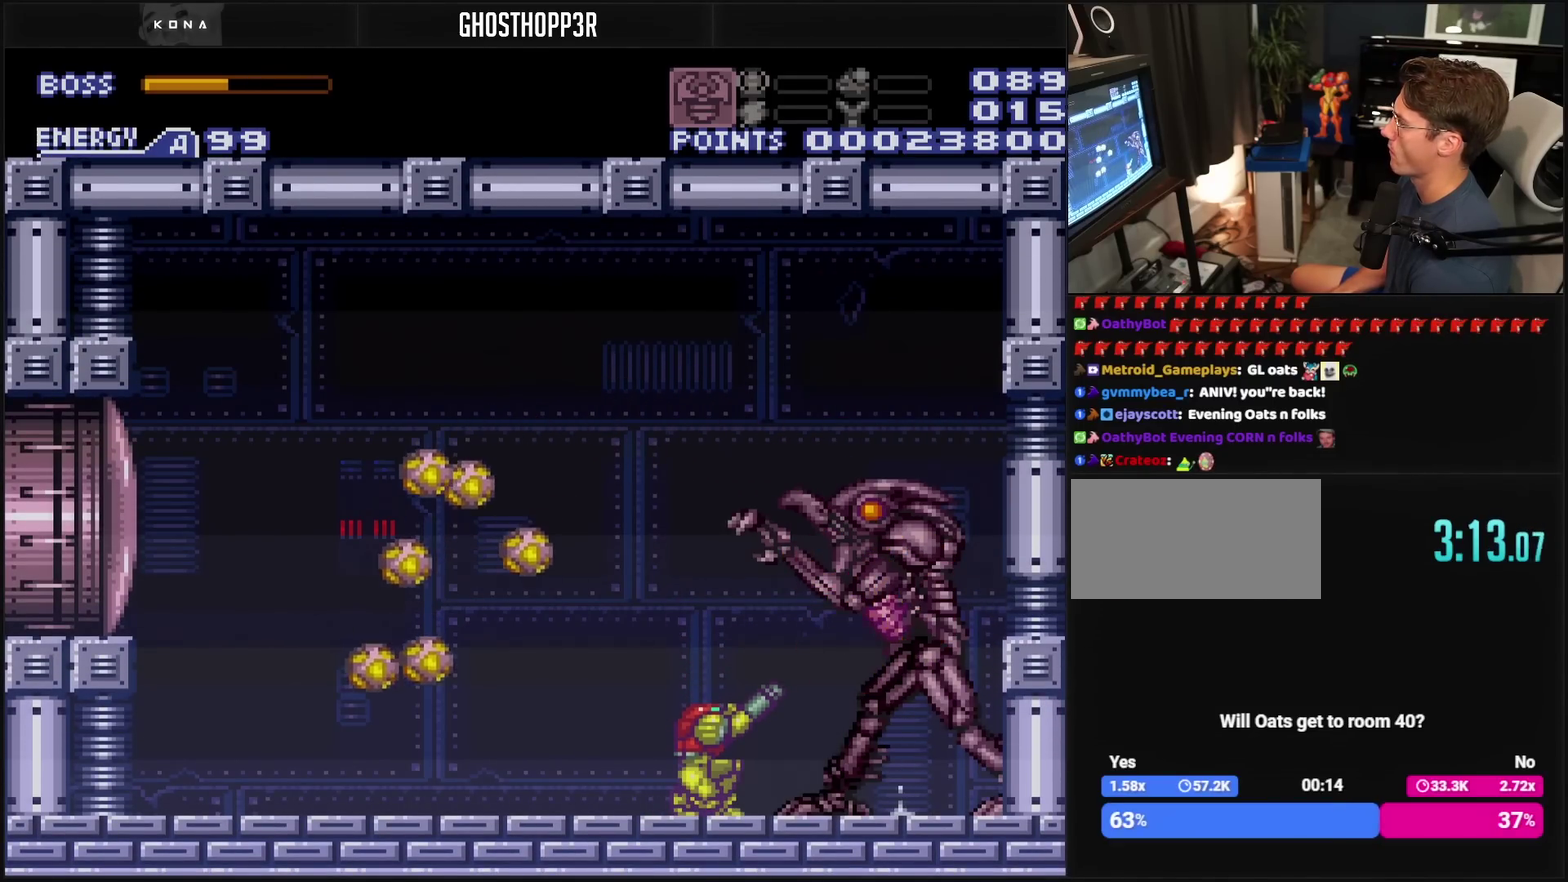
{"buttons": ["R1"], "events": [[167, "TRIANGLE", "down"], [333, "TRIANGLE", "up"]]}
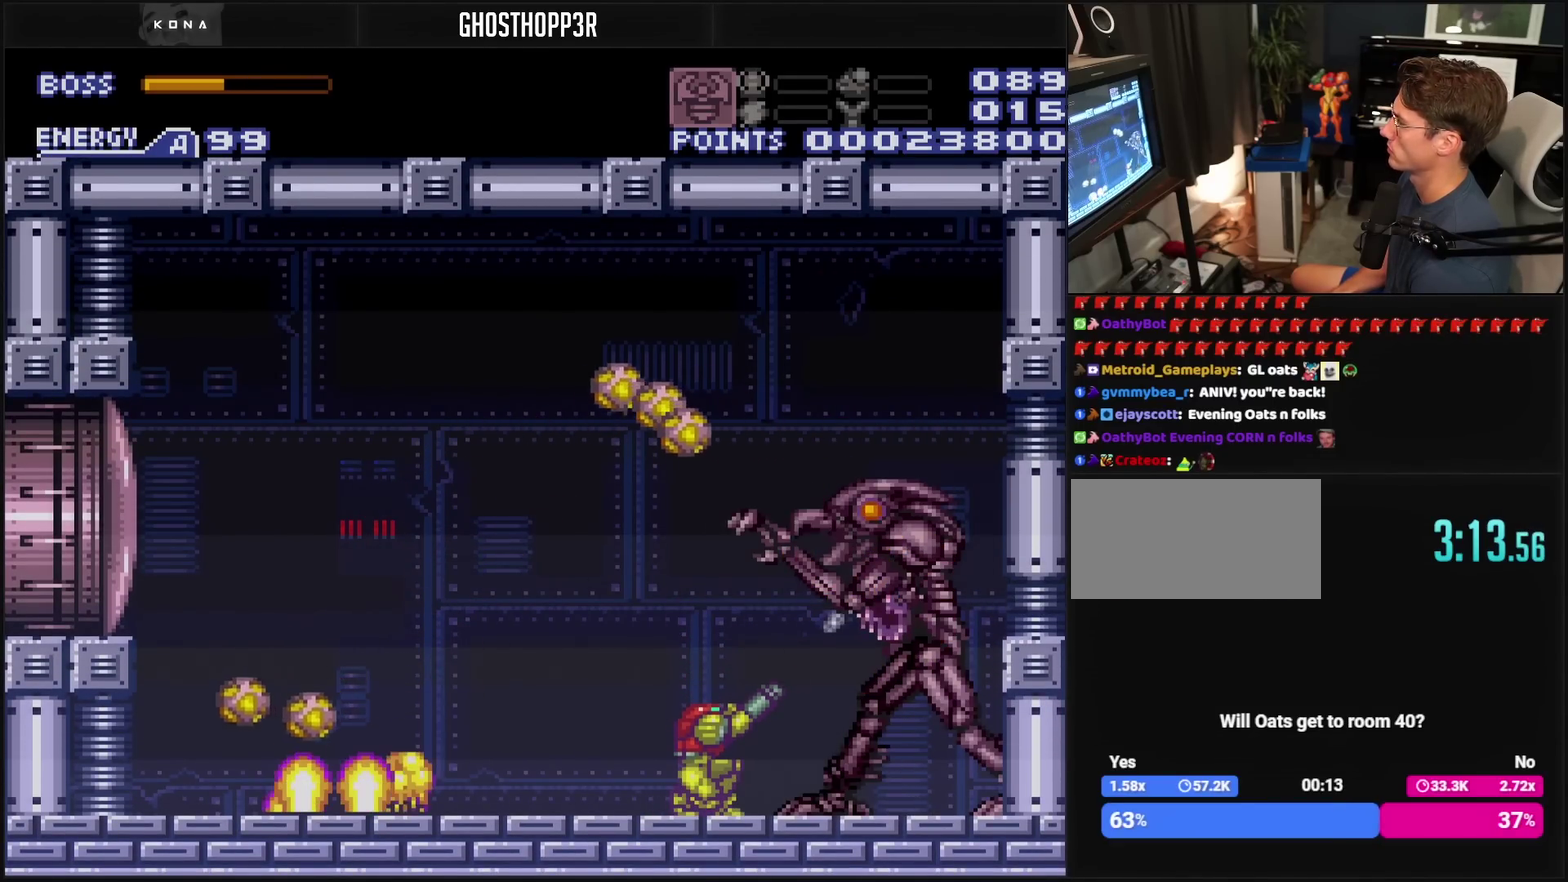
{"buttons": ["TRIANGLE", "R1"], "events": [[100, "TRIANGLE", "down"], [150, "TRIANGLE", "up"], [417, "TRIANGLE", "down"]]}
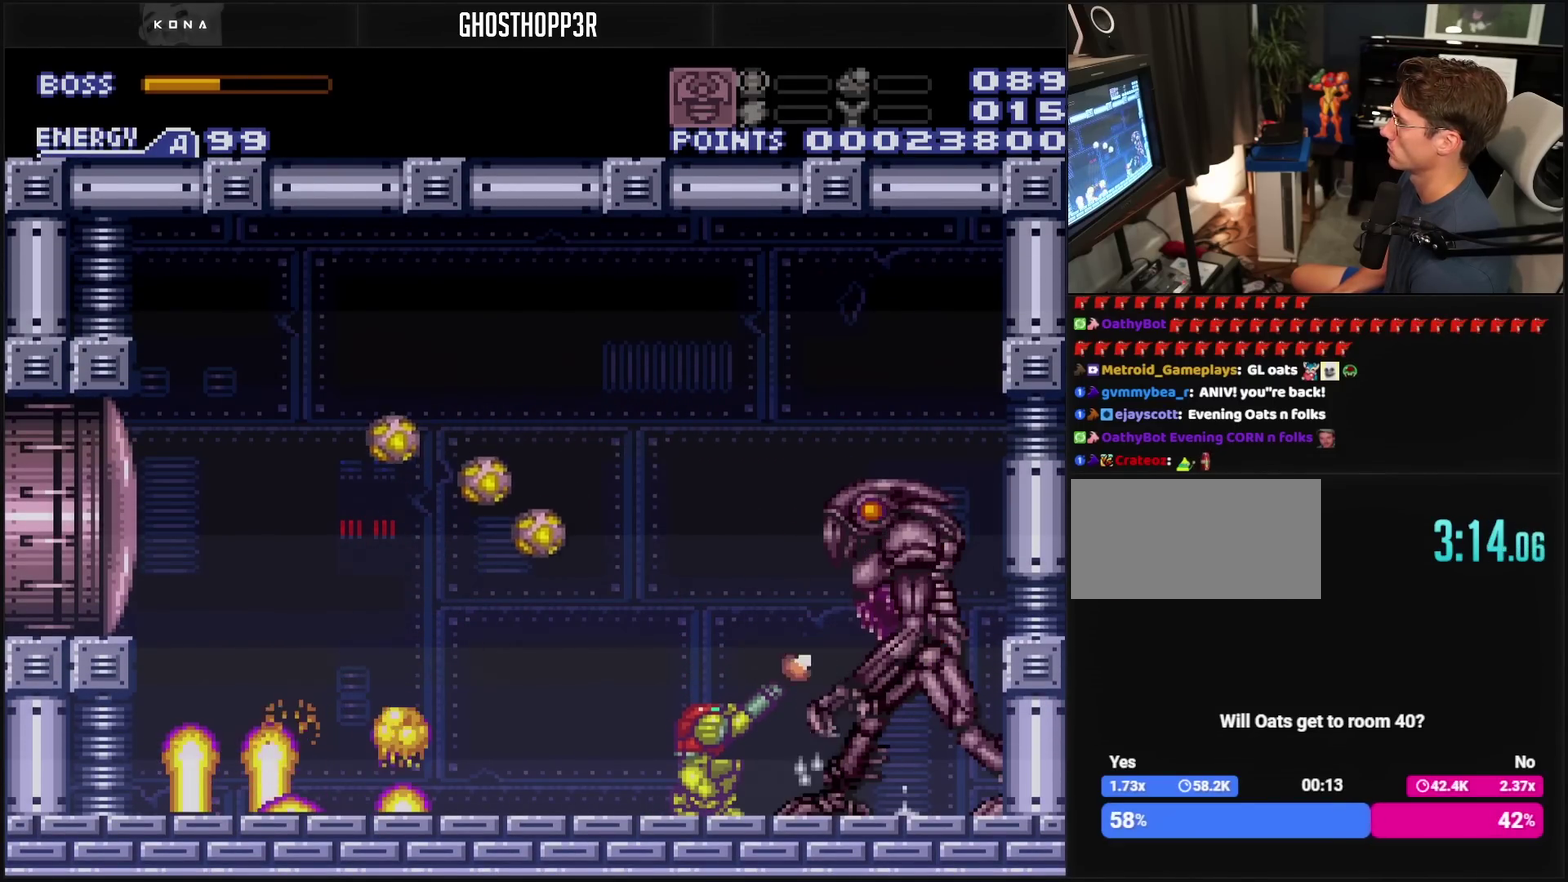
{"buttons": ["R1"], "events": [[33, "TRIANGLE", "up"], [300, "TRIANGLE", "down"], [417, "TRIANGLE", "up"]]}
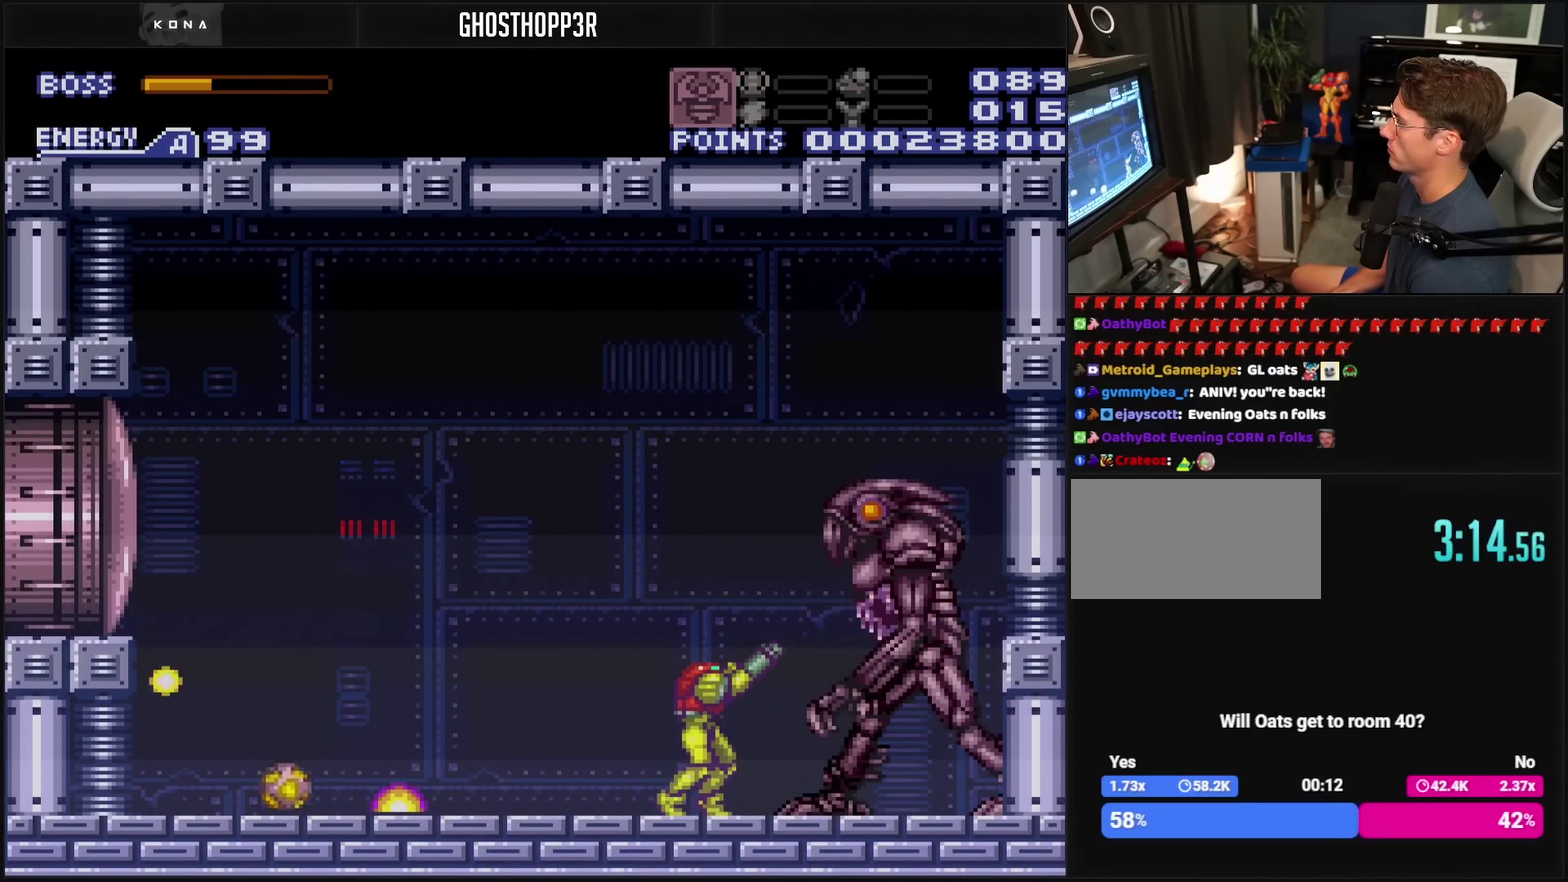
{"buttons": ["TRIANGLE", "R1"], "events": [[83, "TRIANGLE", "down"], [183, "TRIANGLE", "up"], [467, "TRIANGLE", "down"]]}
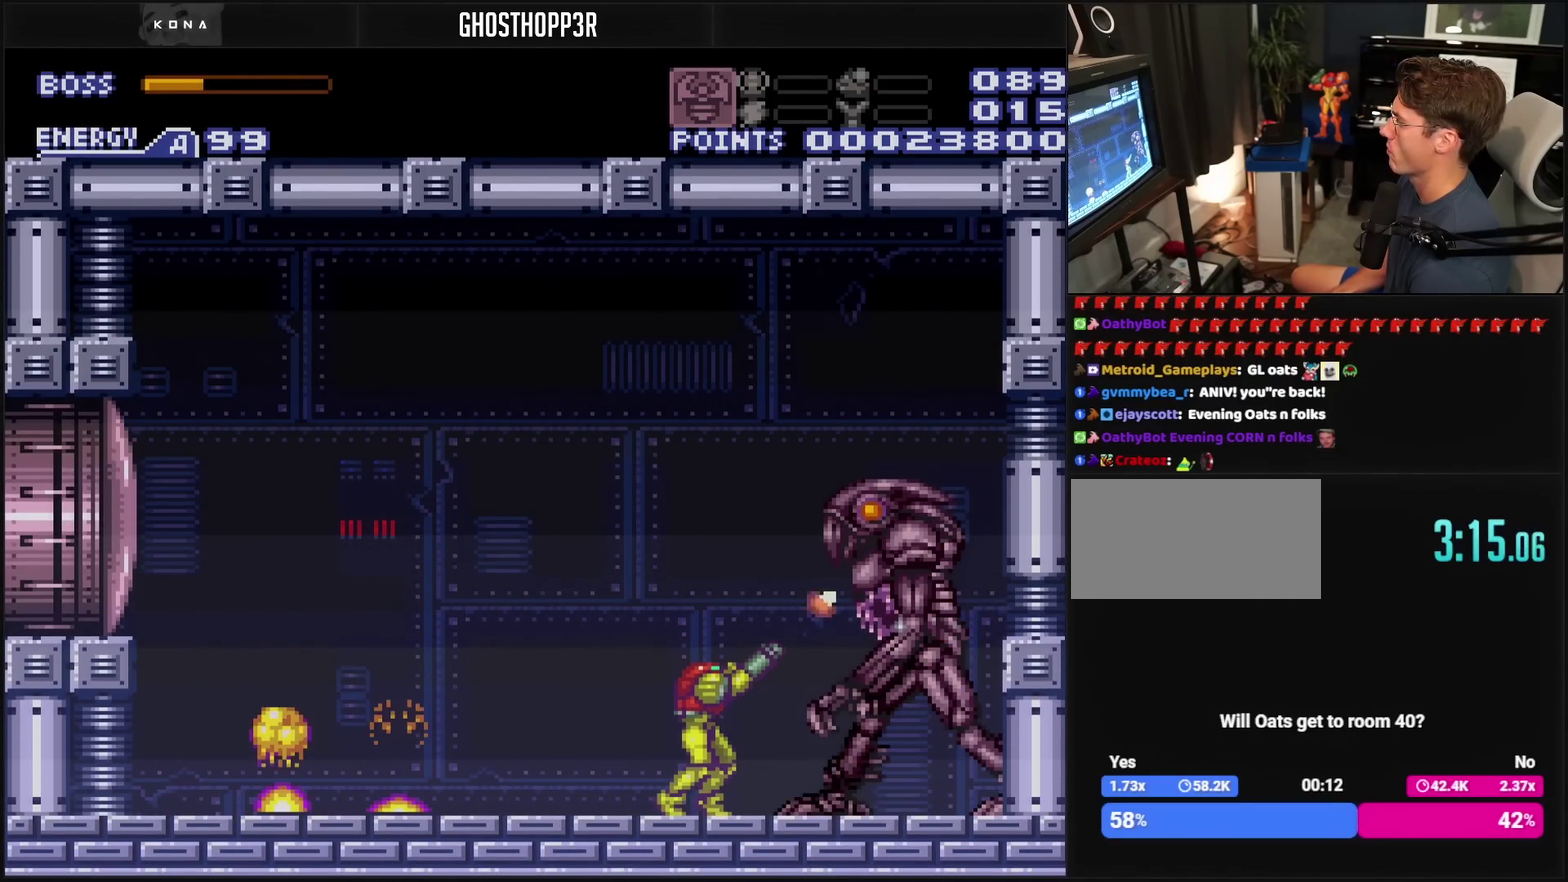
{"buttons": ["R1"], "events": [[17, "TRIANGLE", "up"], [233, "TRIANGLE", "down"], [317, "TRIANGLE", "up"]]}